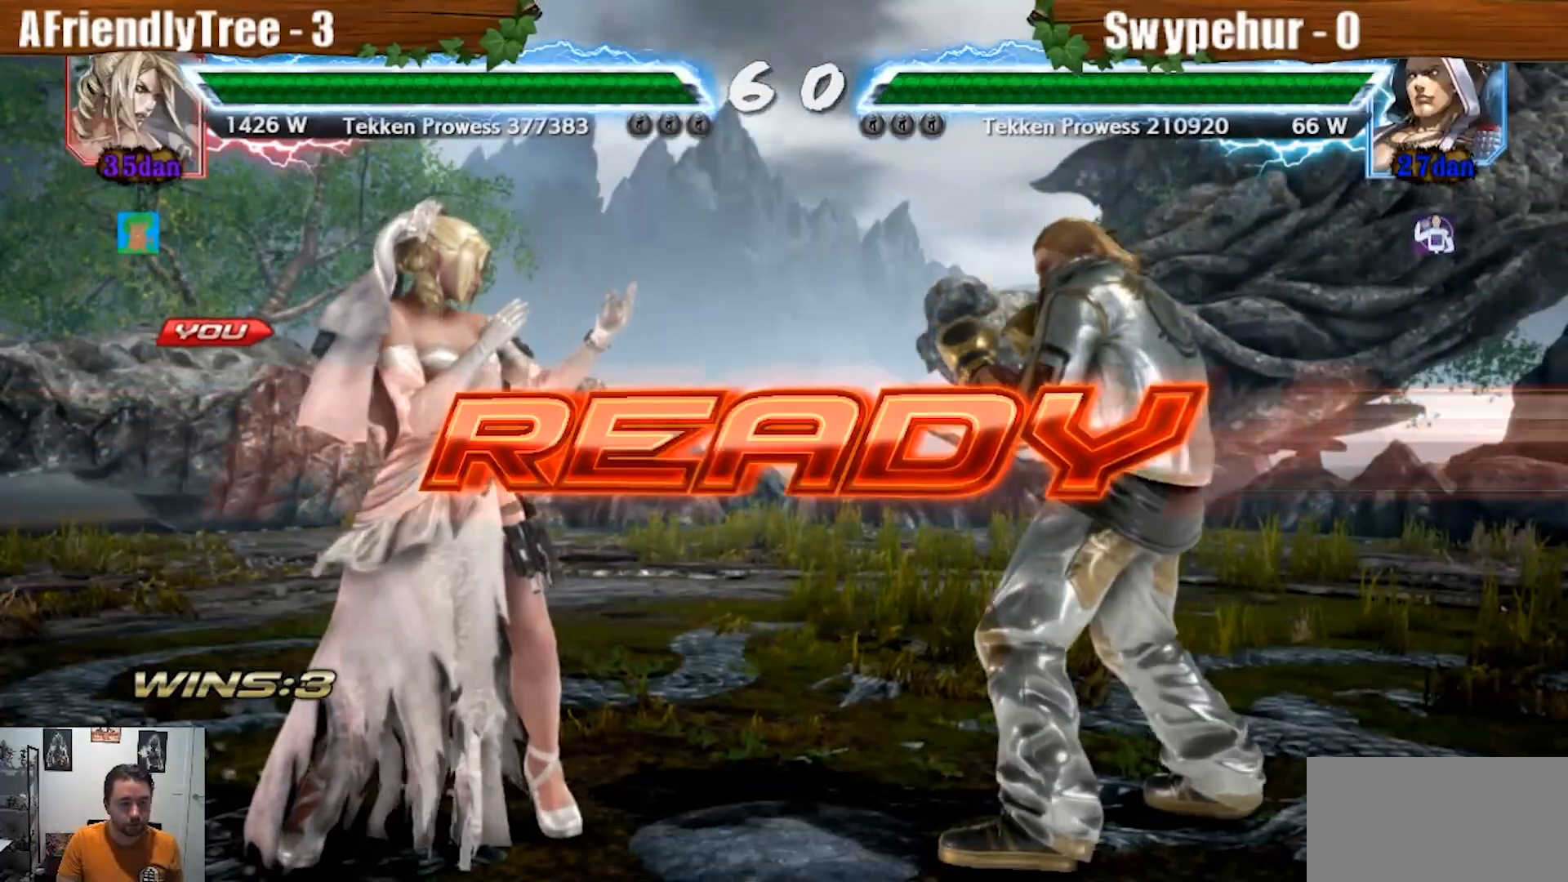
Gameplay with a controller (arcade stick); each line is a JSON object with the inputs held at the frame after it (dt_ms = milliseconds from this image to that frame). "events" lists button and stick changes between this image and that frame as [ms after this image, input, new state], when the widget could be followed in between. Not read: L3 R3 TRIANGLE.
{"dt_ms": 500, "buttons": ["CROSS", "CIRCLE", "L2", "R2"], "left_stick": "center", "events": [[333, "CIRCLE", "down"], [333, "CROSS", "down"], [367, "L2", "down"], [367, "R2", "down"]]}
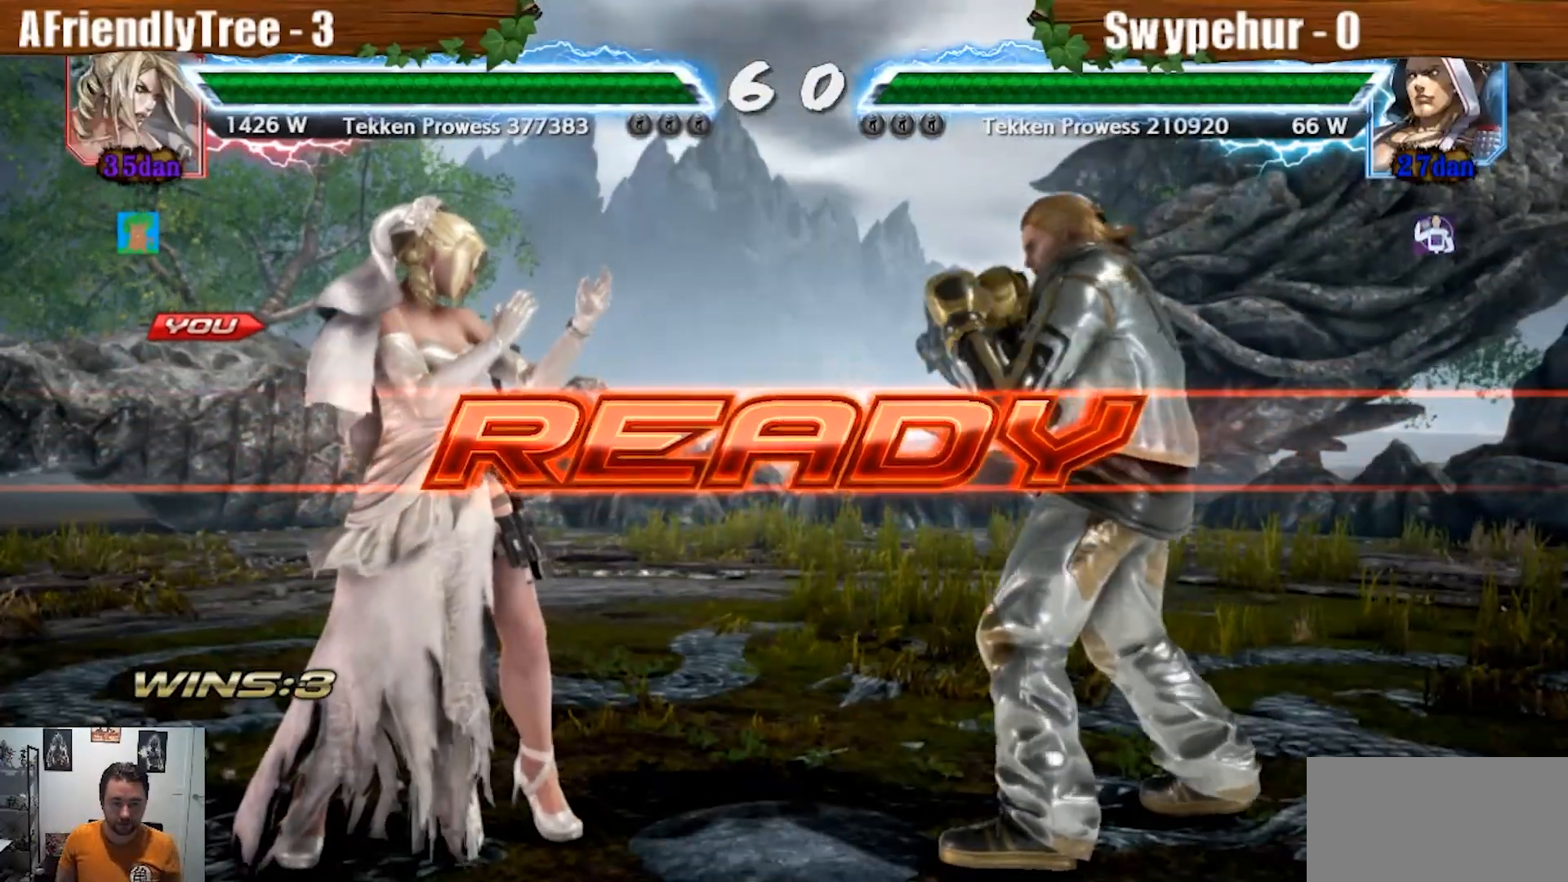
{"dt_ms": 500, "buttons": ["CIRCLE", "R2"], "left_stick": "center", "events": [[233, "CROSS", "up"], [267, "CIRCLE", "up"], [267, "R2", "up"], [300, "L2", "up"], [367, "CIRCLE", "down"], [367, "CROSS", "down"], [367, "L2", "down"], [367, "R2", "down"], [500, "CROSS", "up"], [500, "L2", "up"]]}
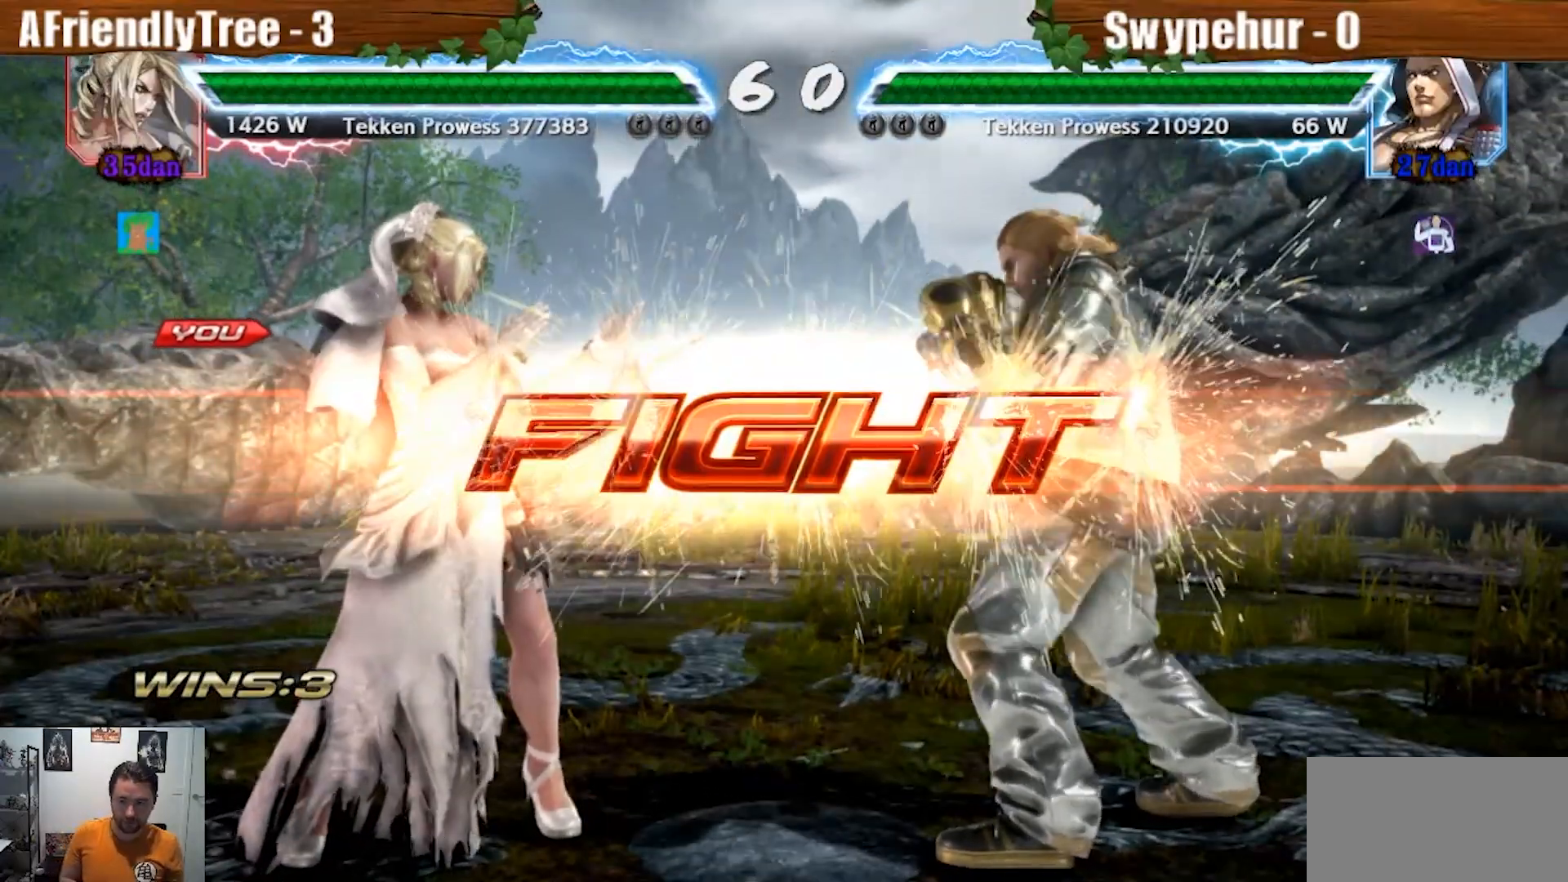
{"dt_ms": 500, "buttons": [], "left_stick": "left", "events": [[33, "R2", "up"], [67, "CIRCLE", "up"], [200, "left_stick", "left"], [300, "left_stick", "center"], [367, "left_stick", "left"]]}
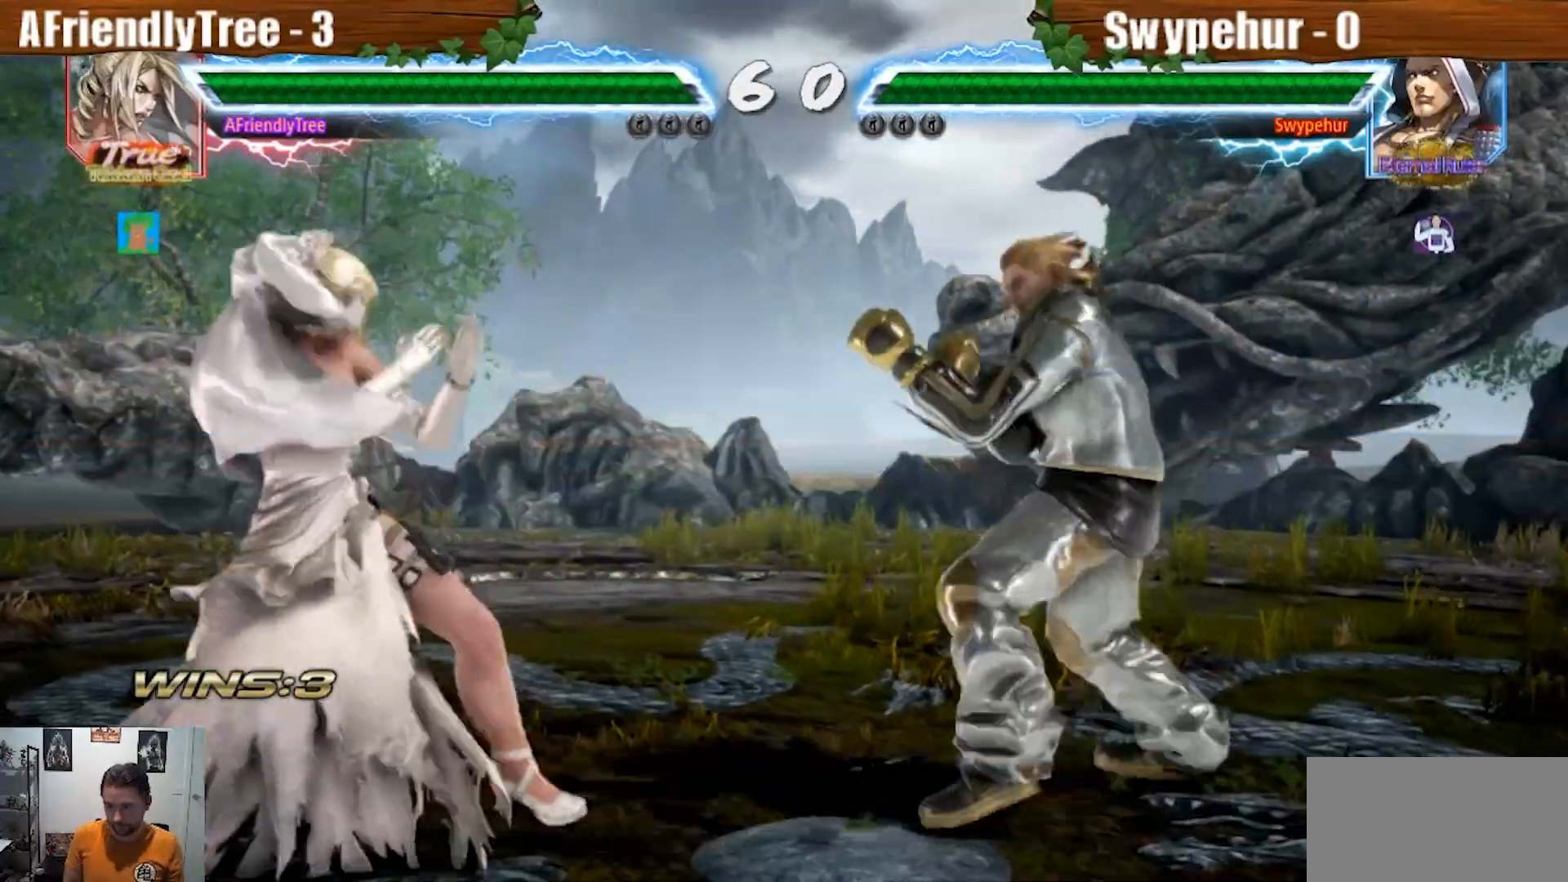
{"dt_ms": 500, "buttons": [], "left_stick": "center", "events": [[67, "left_stick", "center"], [133, "left_stick", "left"], [367, "left_stick", "center"], [433, "left_stick", "left"], [500, "left_stick", "center"]]}
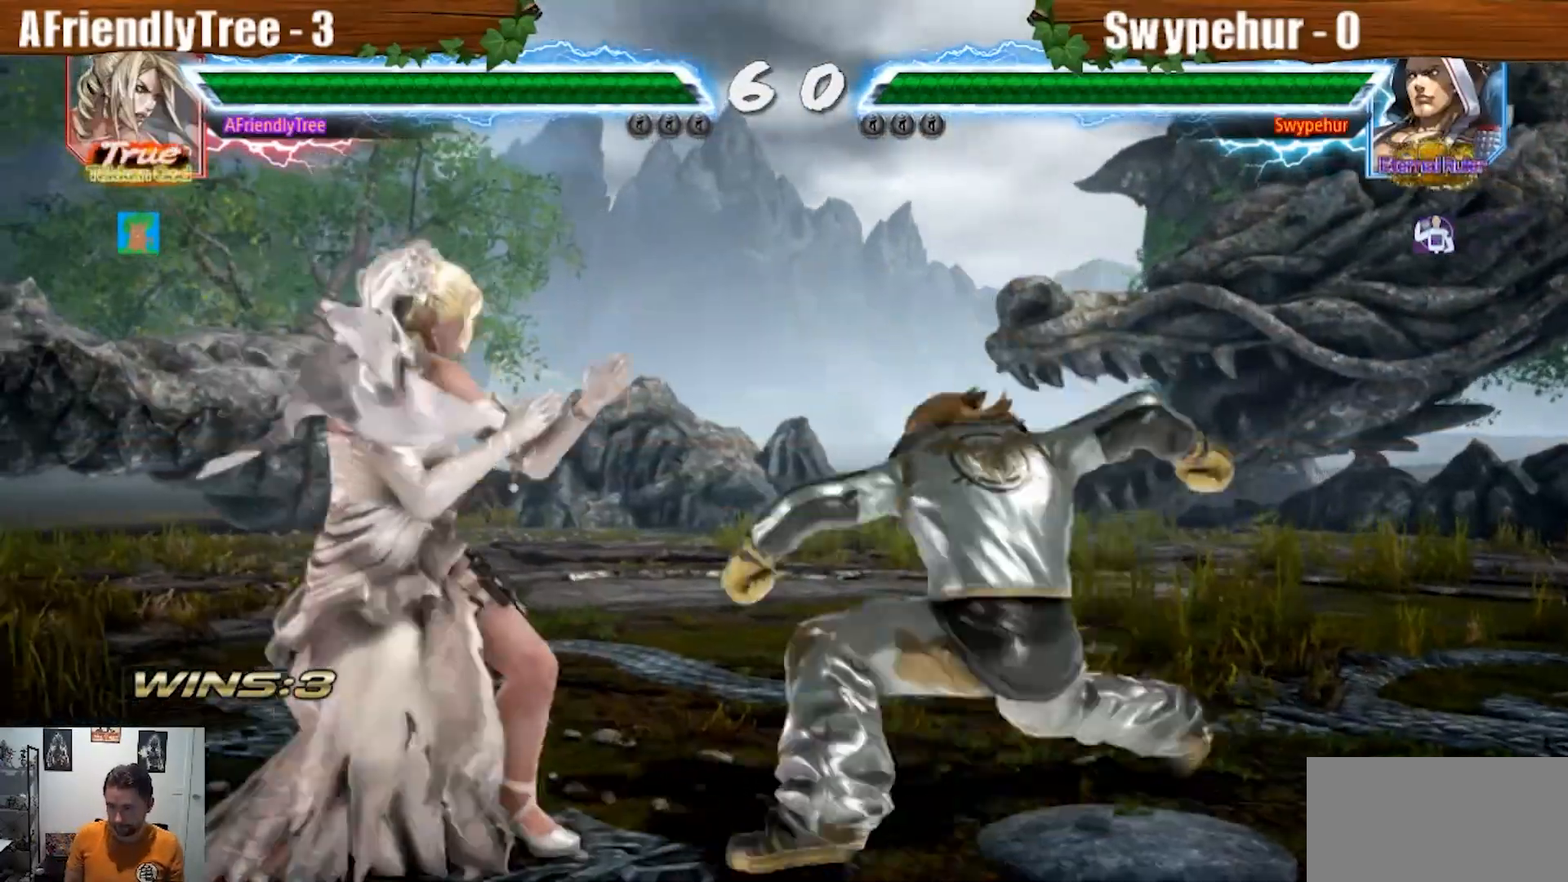
{"dt_ms": 500, "buttons": [], "left_stick": "center", "events": [[67, "left_stick", "left"], [233, "L1", "down"], [233, "left_stick", "center"], [367, "L1", "up"]]}
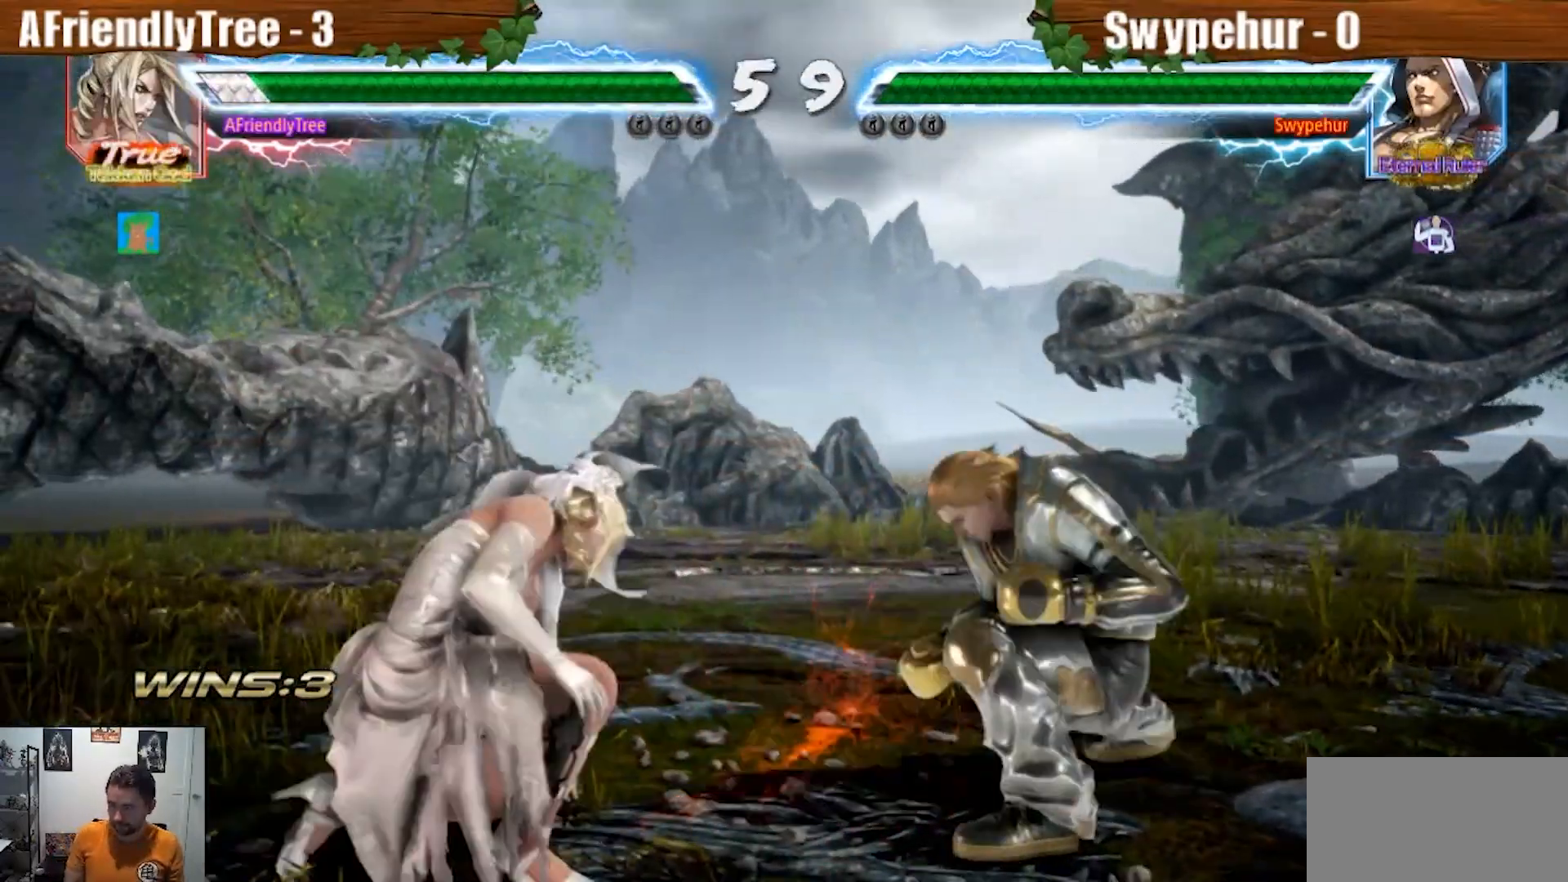
{"dt_ms": 500, "buttons": [], "left_stick": "left", "events": [[200, "left_stick", "up"], [267, "left_stick", "center"], [400, "left_stick", "down"], [467, "left_stick", "left"]]}
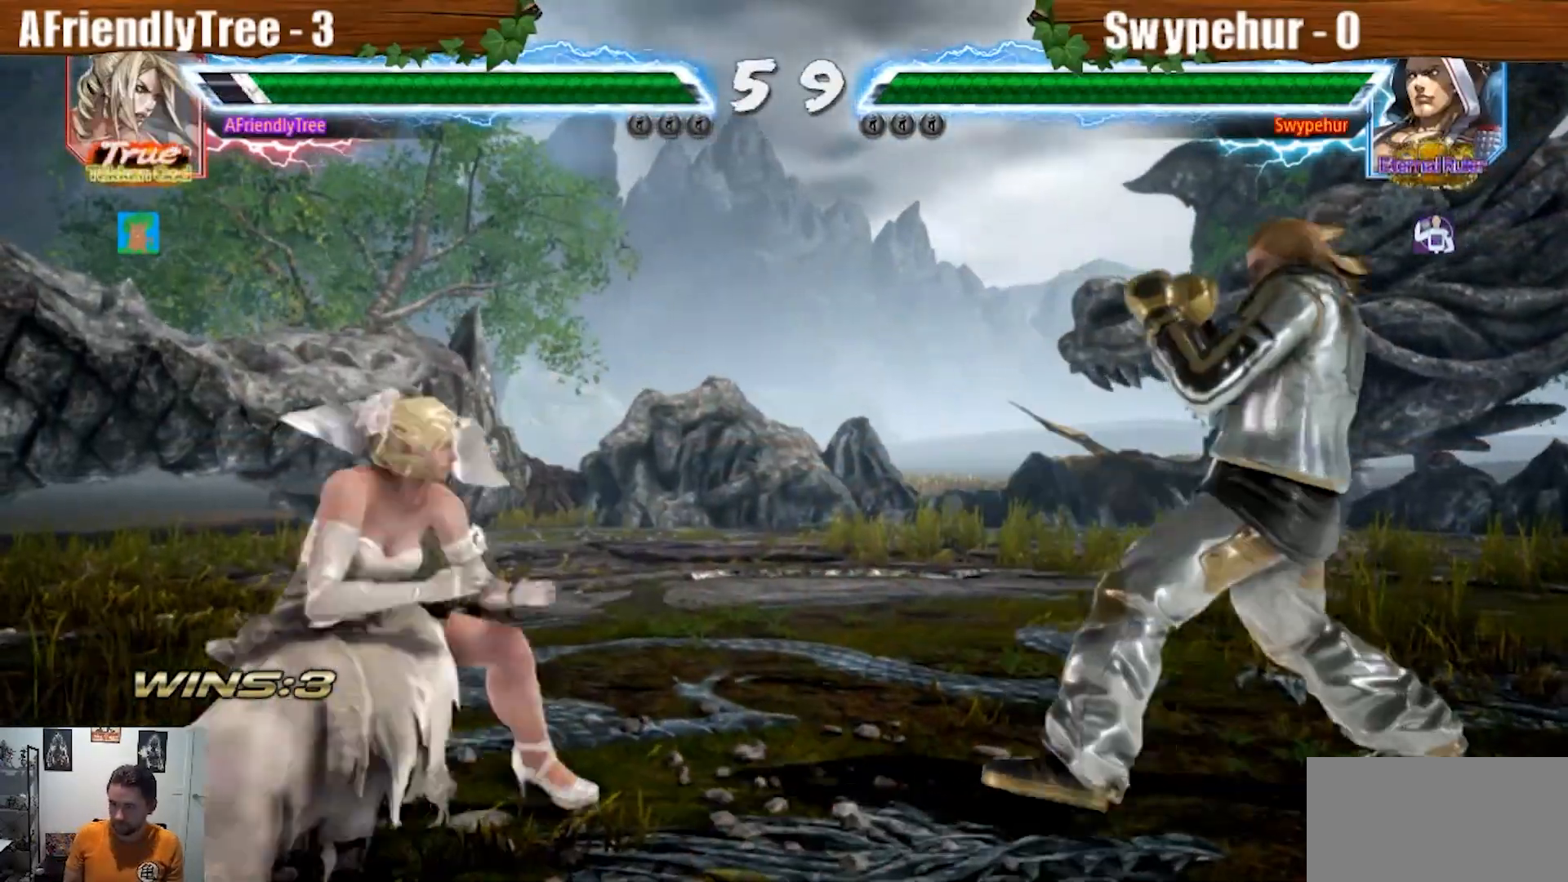
{"dt_ms": 500, "buttons": [], "left_stick": "center"}
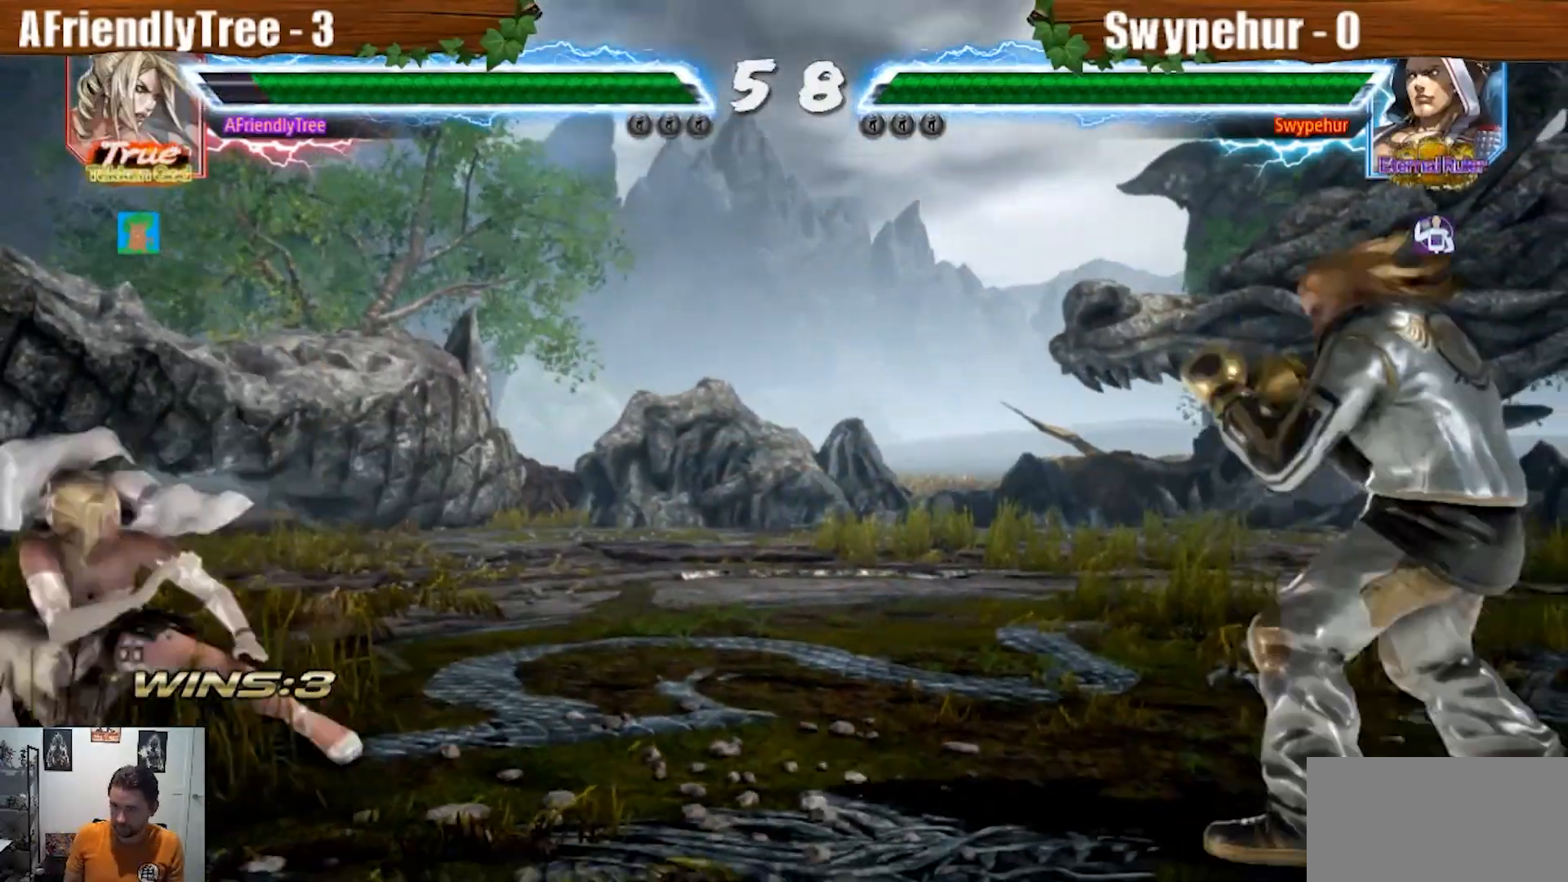
{"dt_ms": 500, "buttons": [], "left_stick": "down", "events": [[367, "left_stick", "right"], [433, "left_stick", "center"], [500, "left_stick", "down"]]}
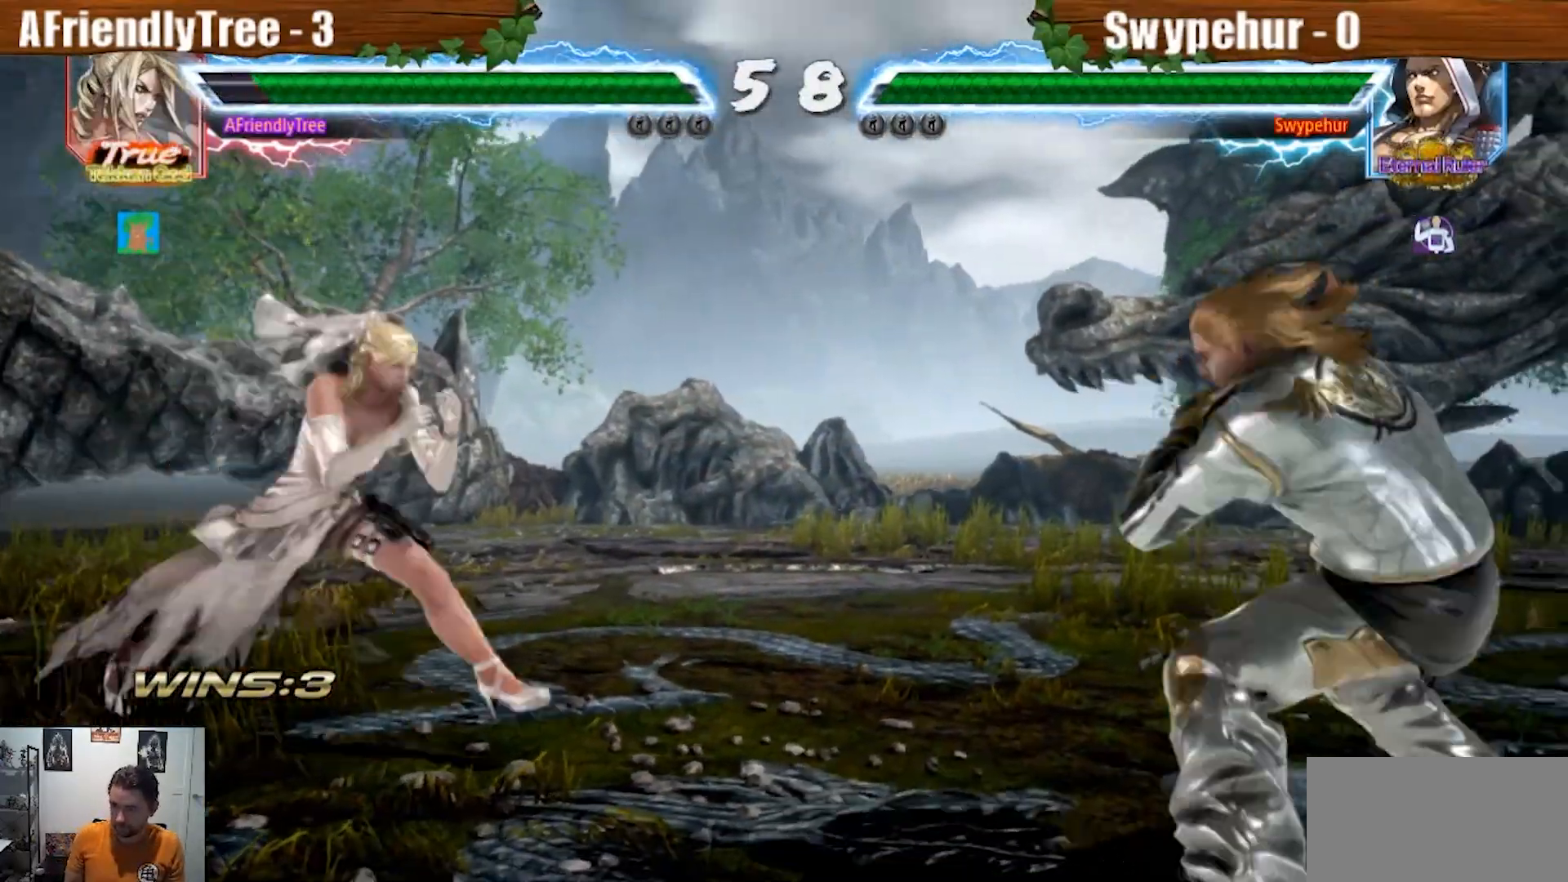
{"dt_ms": 500, "buttons": [], "left_stick": "right", "events": [[67, "left_stick", "center"], [167, "left_stick", "down"], [367, "left_stick", "center"], [467, "left_stick", "right"]]}
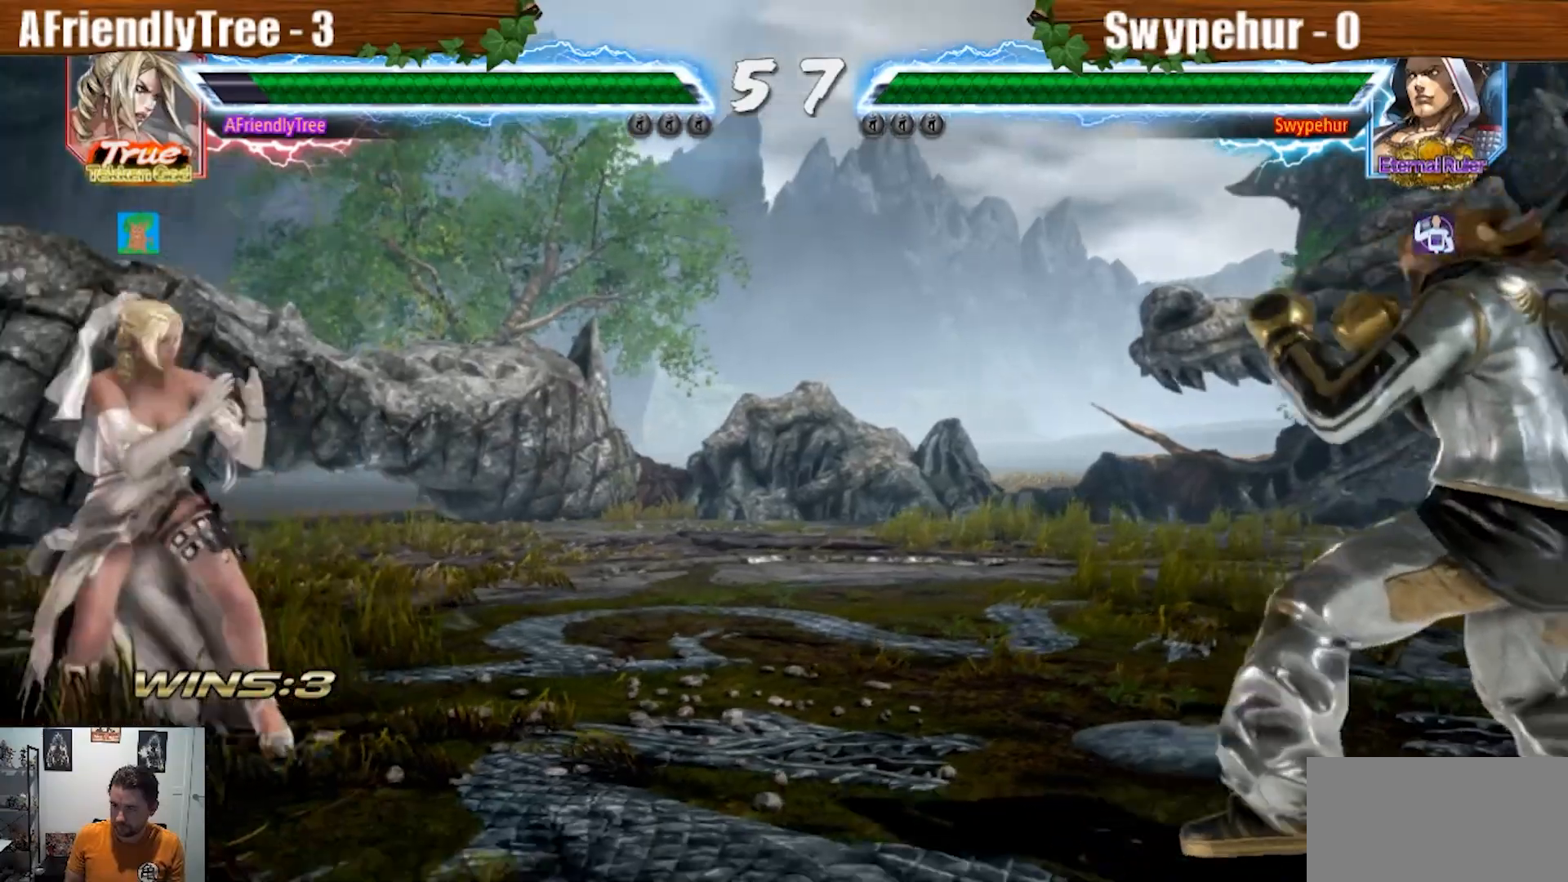
{"dt_ms": 500, "buttons": [], "left_stick": "center", "events": [[167, "left_stick", "center"], [233, "left_stick", "left"], [300, "left_stick", "center"], [367, "left_stick", "left"], [467, "left_stick", "center"]]}
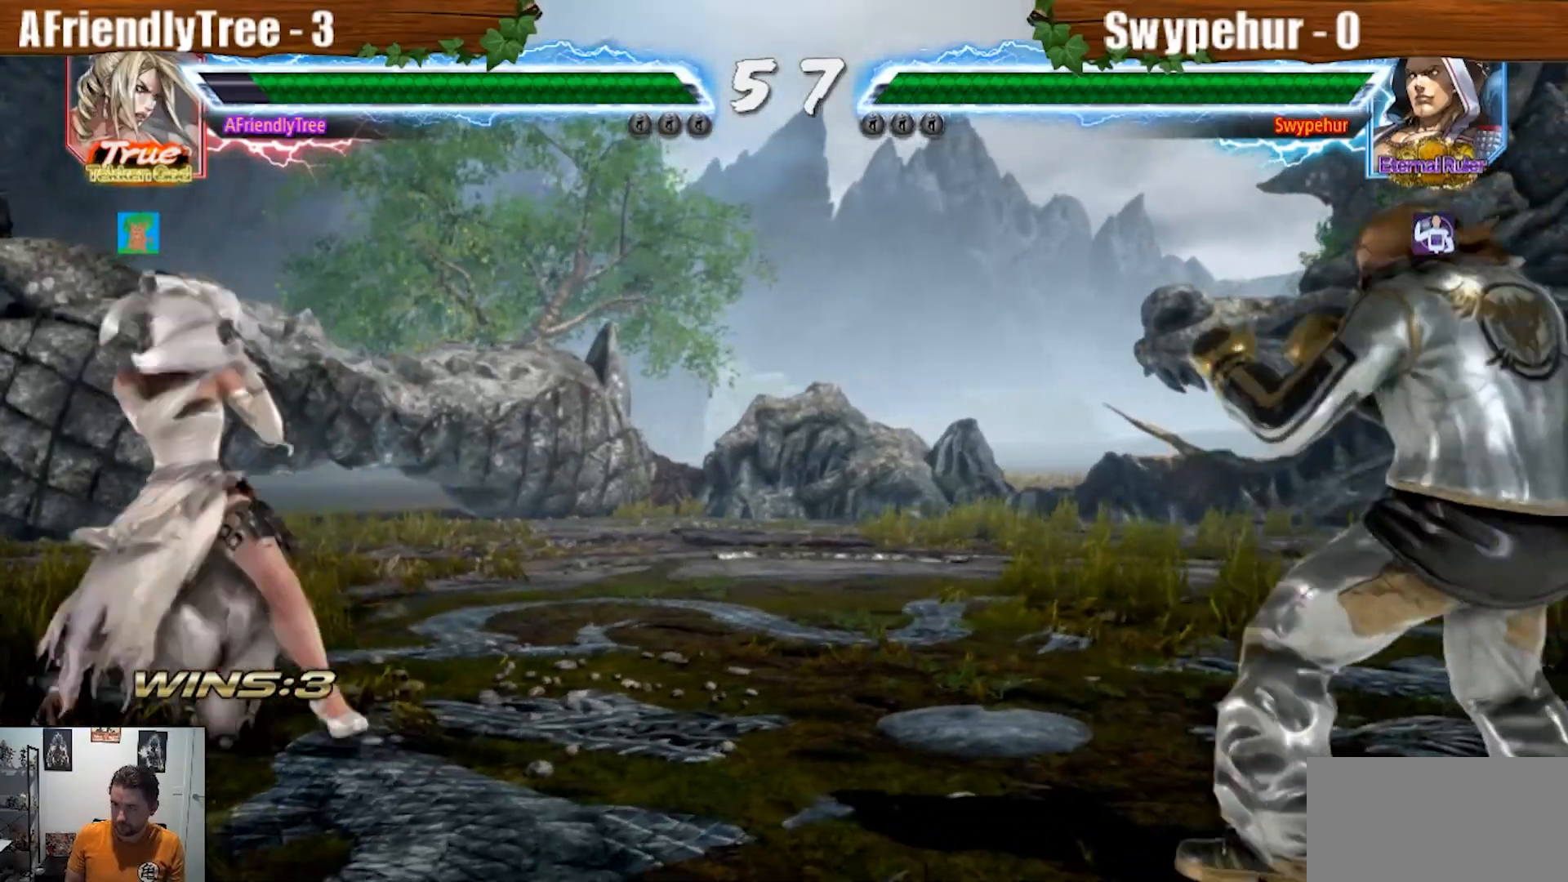
{"dt_ms": 500, "buttons": ["SQUARE"], "left_stick": "right", "events": [[467, "left_stick", "right"], [500, "SQUARE", "down"]]}
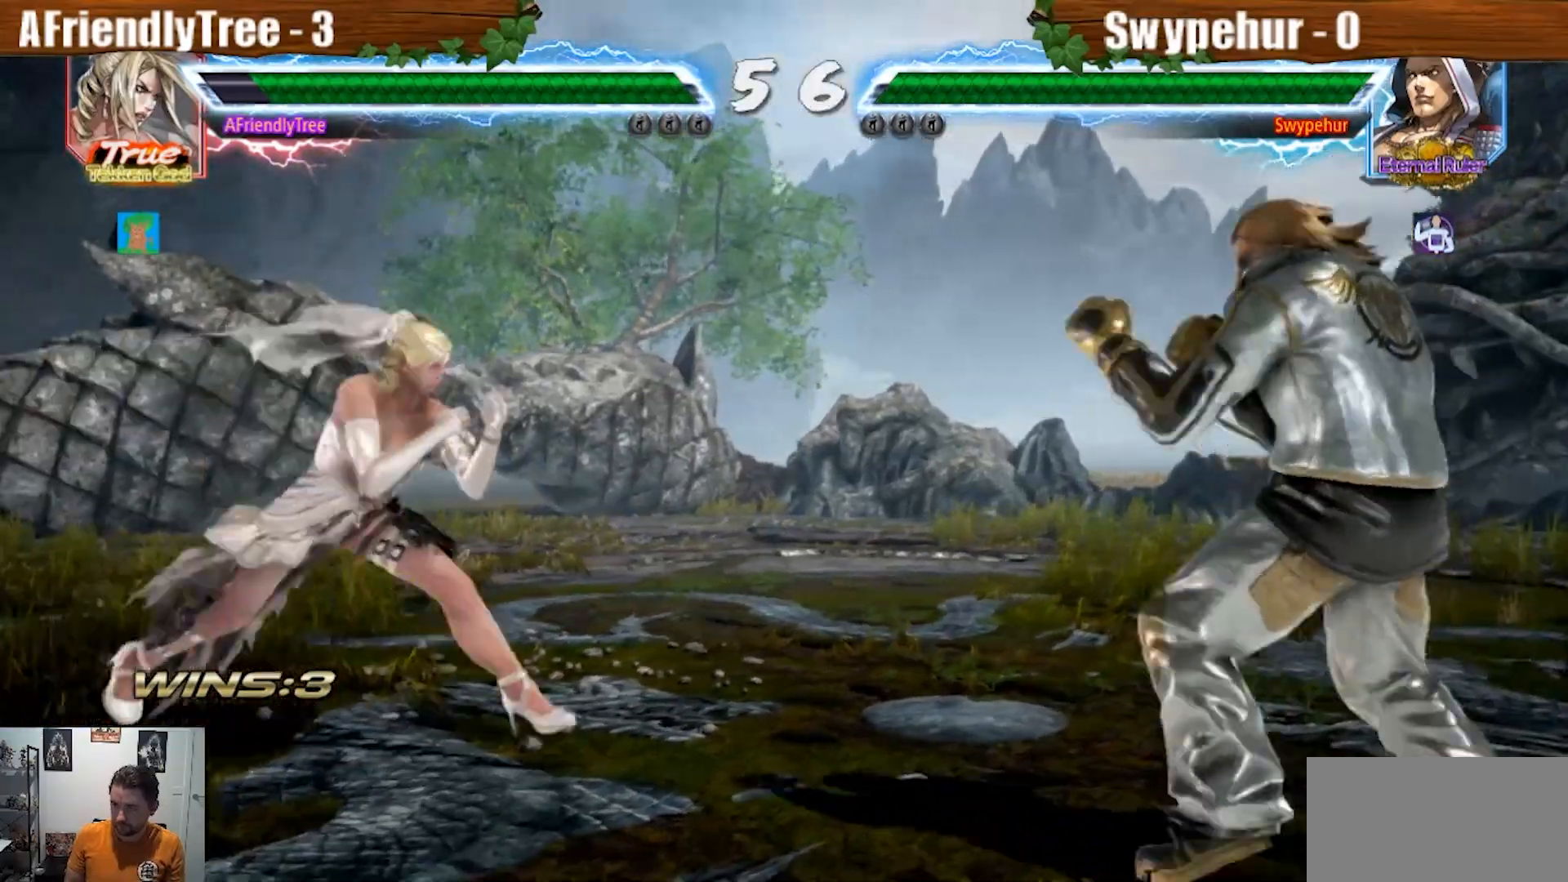
{"dt_ms": 500, "buttons": ["SQUARE"], "left_stick": "right", "events": []}
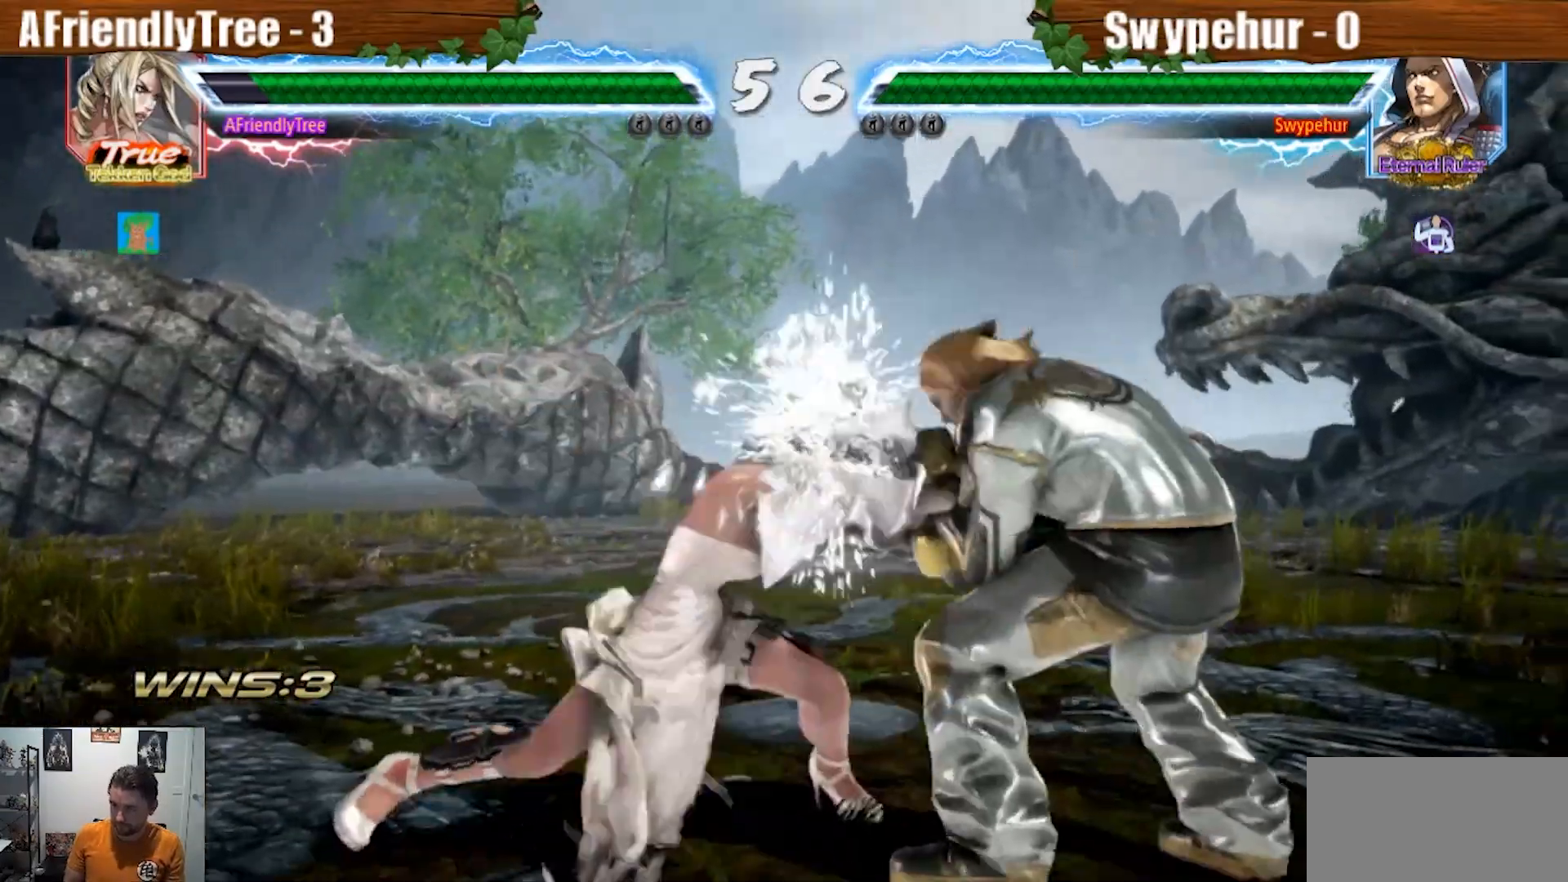
{"dt_ms": 1000, "buttons": [], "left_stick": "down"}
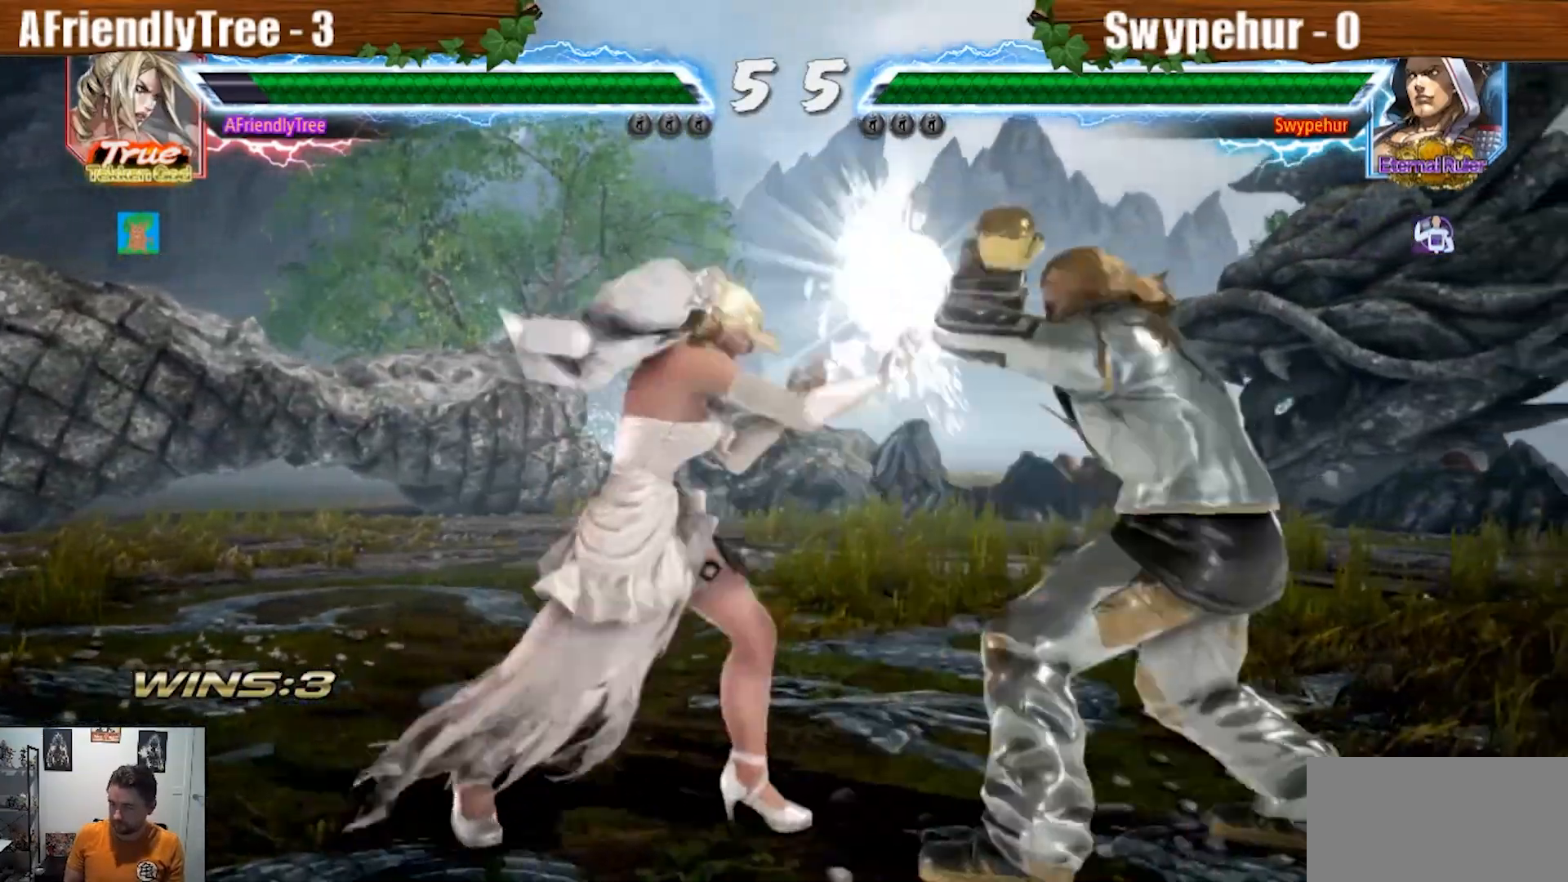
{"dt_ms": 500, "buttons": [], "left_stick": "left", "events": [[67, "left_stick", "center"], [300, "left_stick", "left"], [367, "left_stick", "center"], [433, "left_stick", "left"]]}
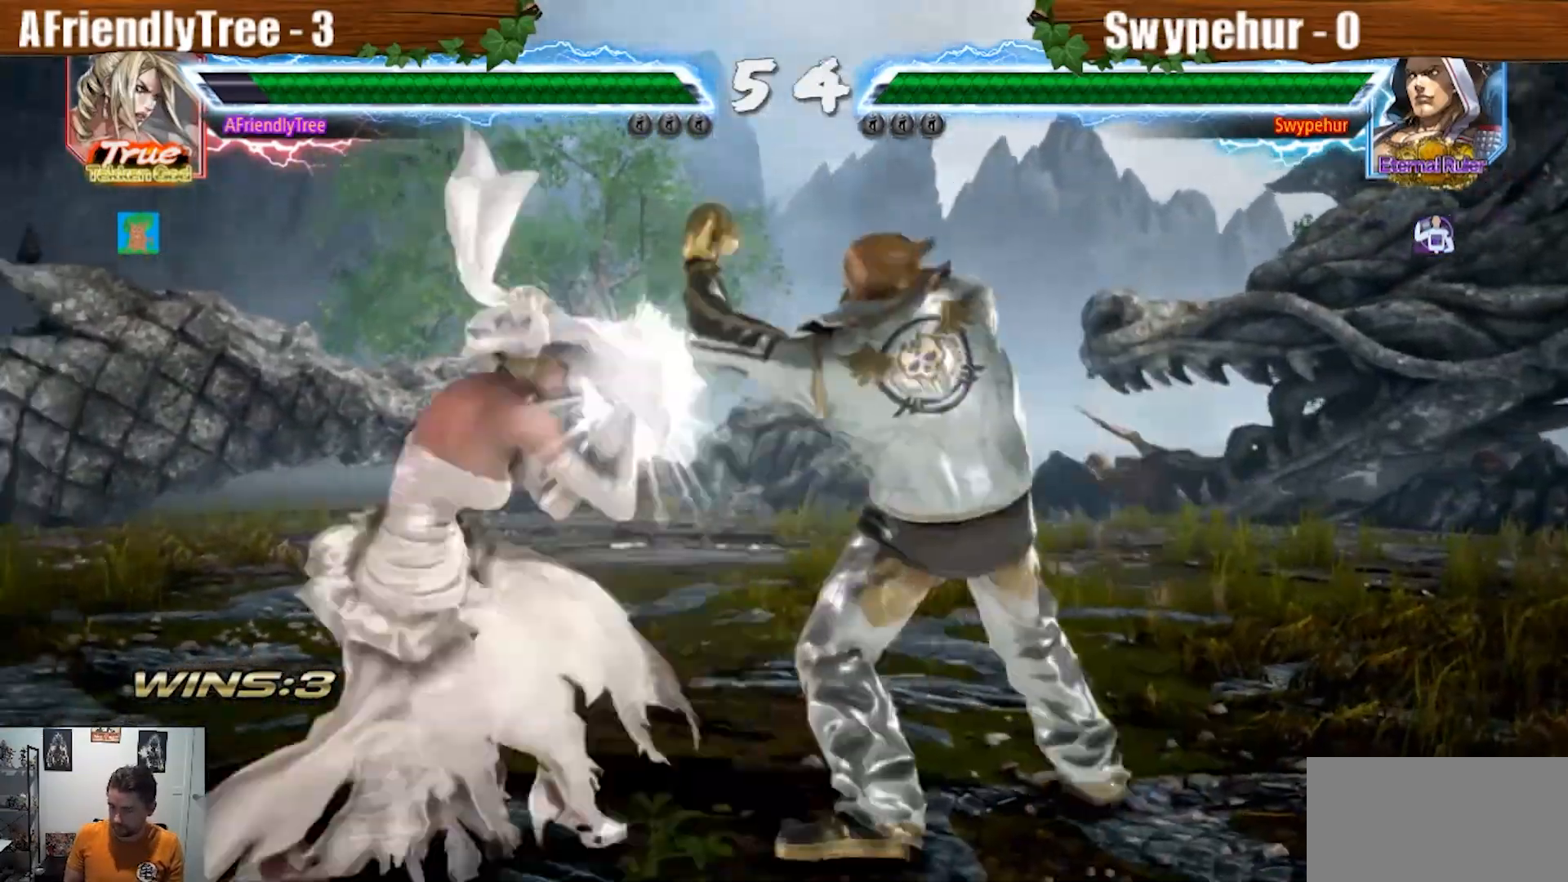
{"dt_ms": 500, "buttons": ["CIRCLE"], "left_stick": "down-right"}
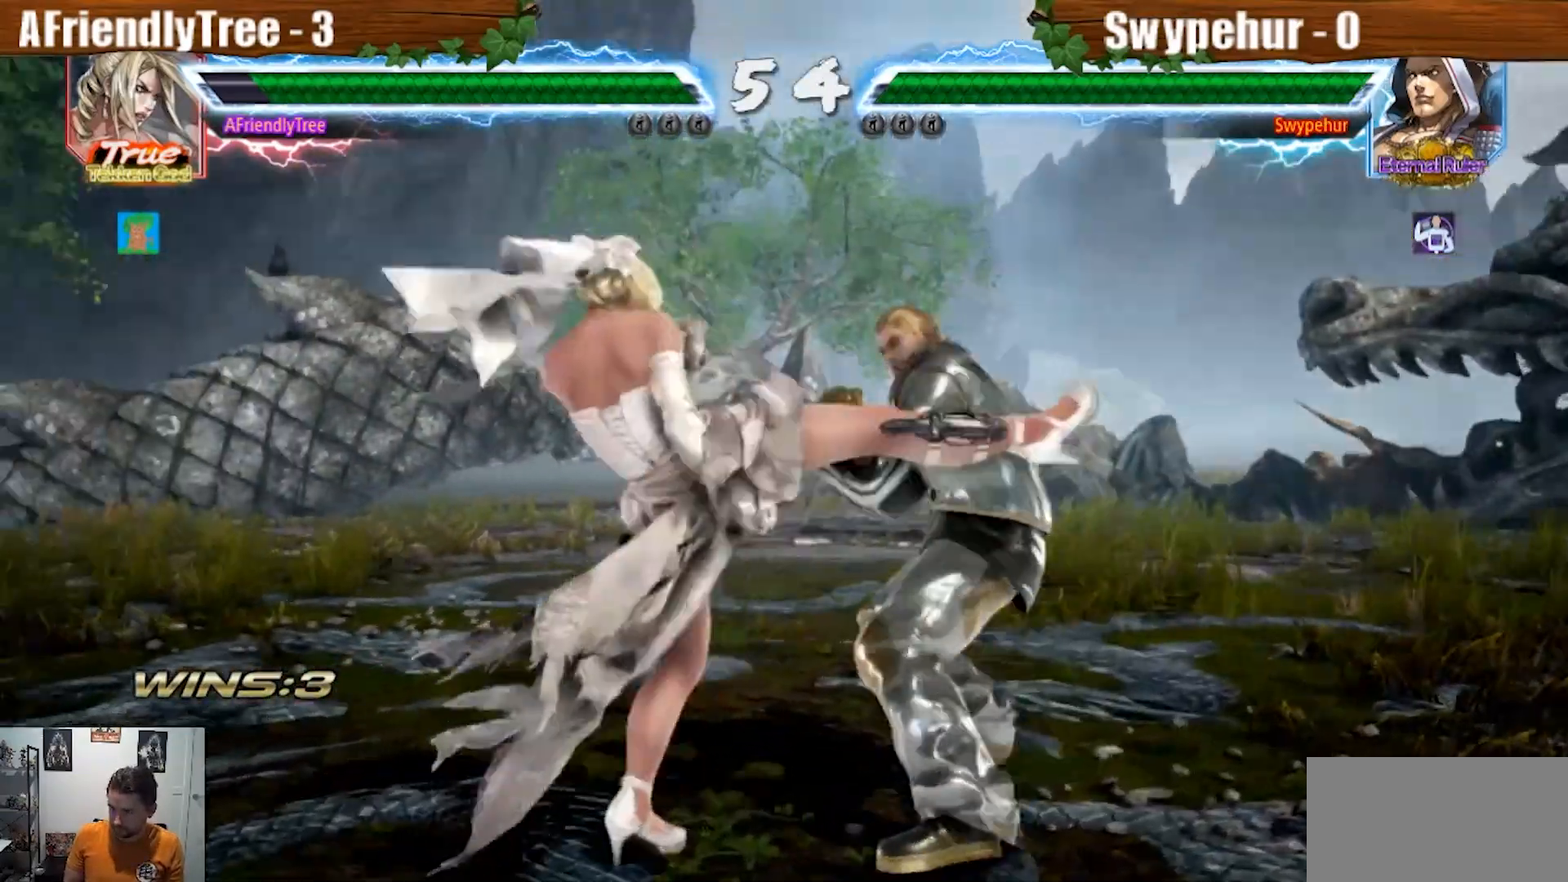
{"dt_ms": 500, "buttons": [], "left_stick": "center", "events": [[100, "left_stick", "center"], [167, "CIRCLE", "up"], [233, "left_stick", "left"], [433, "left_stick", "center"]]}
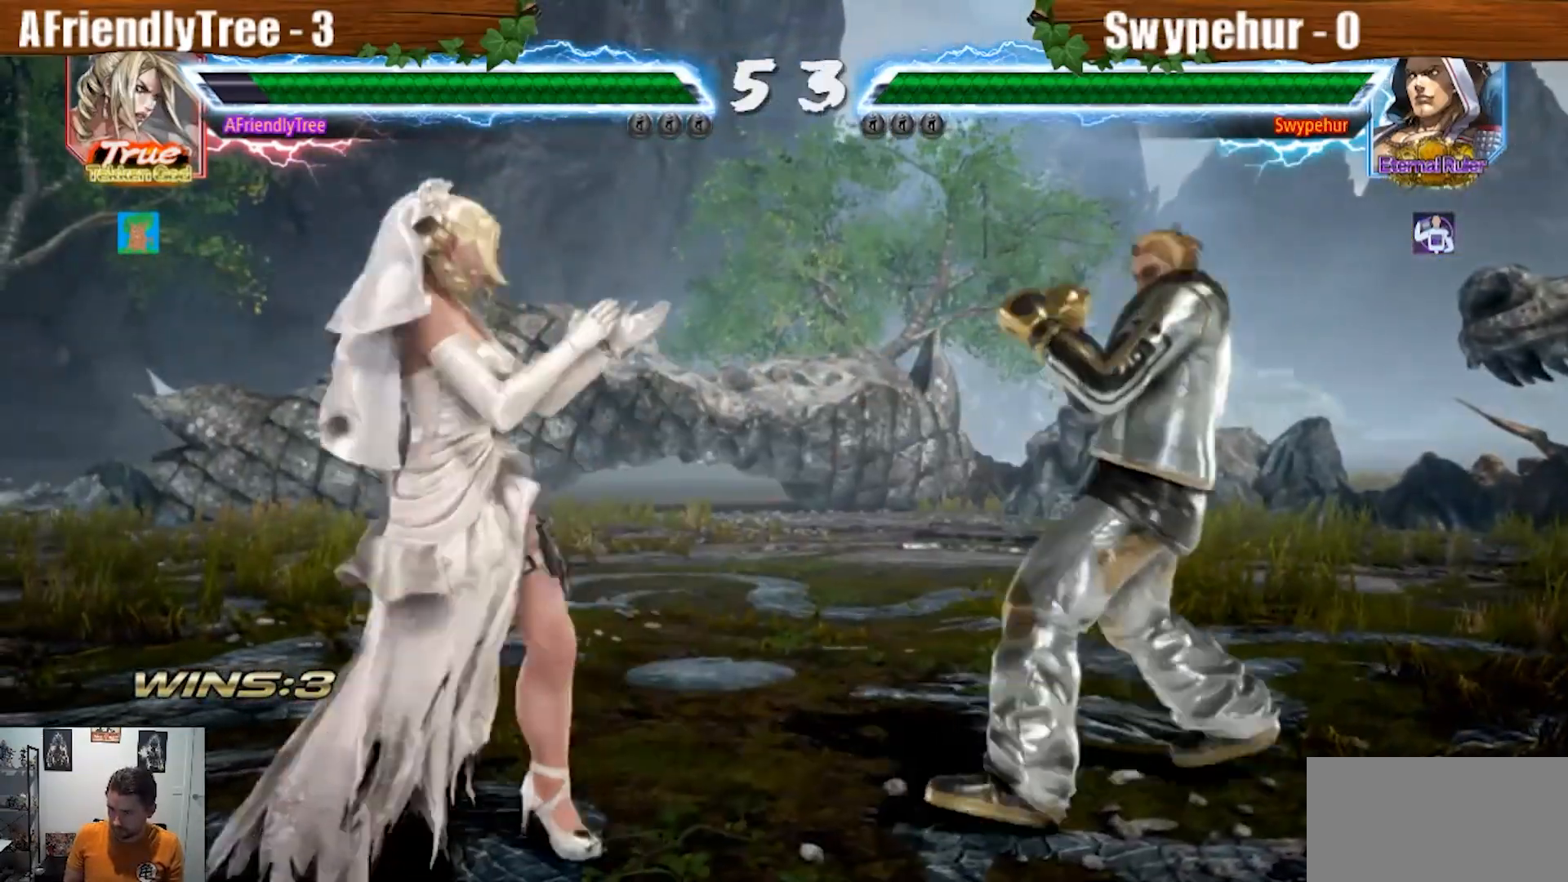
{"dt_ms": 500, "buttons": [], "left_stick": "right", "events": [[167, "left_stick", "left"], [367, "left_stick", "right"], [433, "left_stick", "center"], [500, "left_stick", "right"]]}
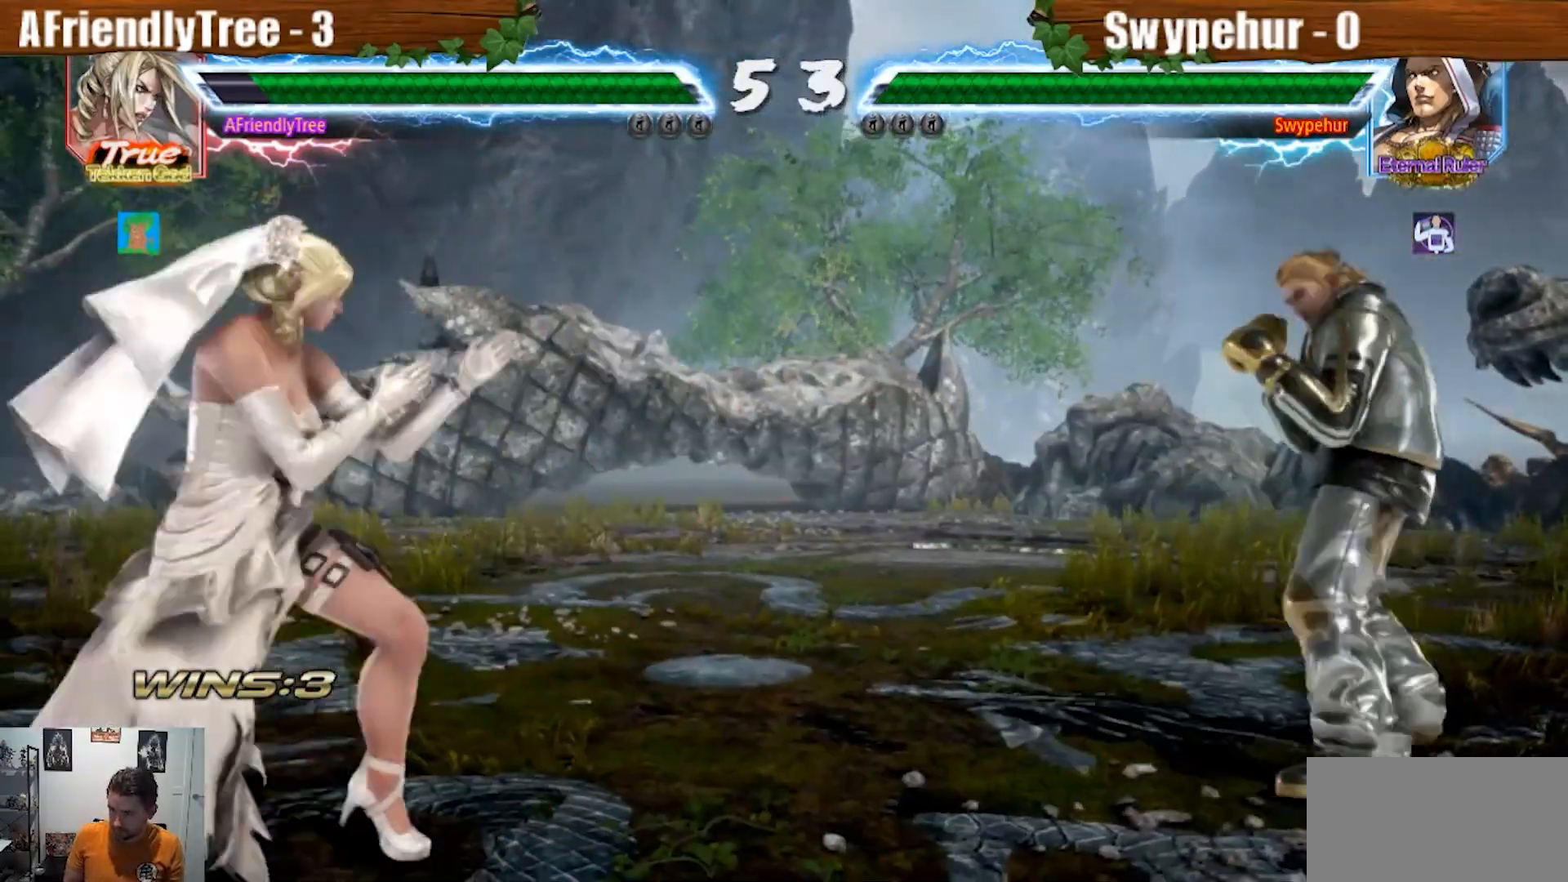
{"dt_ms": 500, "buttons": [], "left_stick": "left", "events": [[300, "left_stick", "left"], [367, "left_stick", "center"], [467, "left_stick", "left"]]}
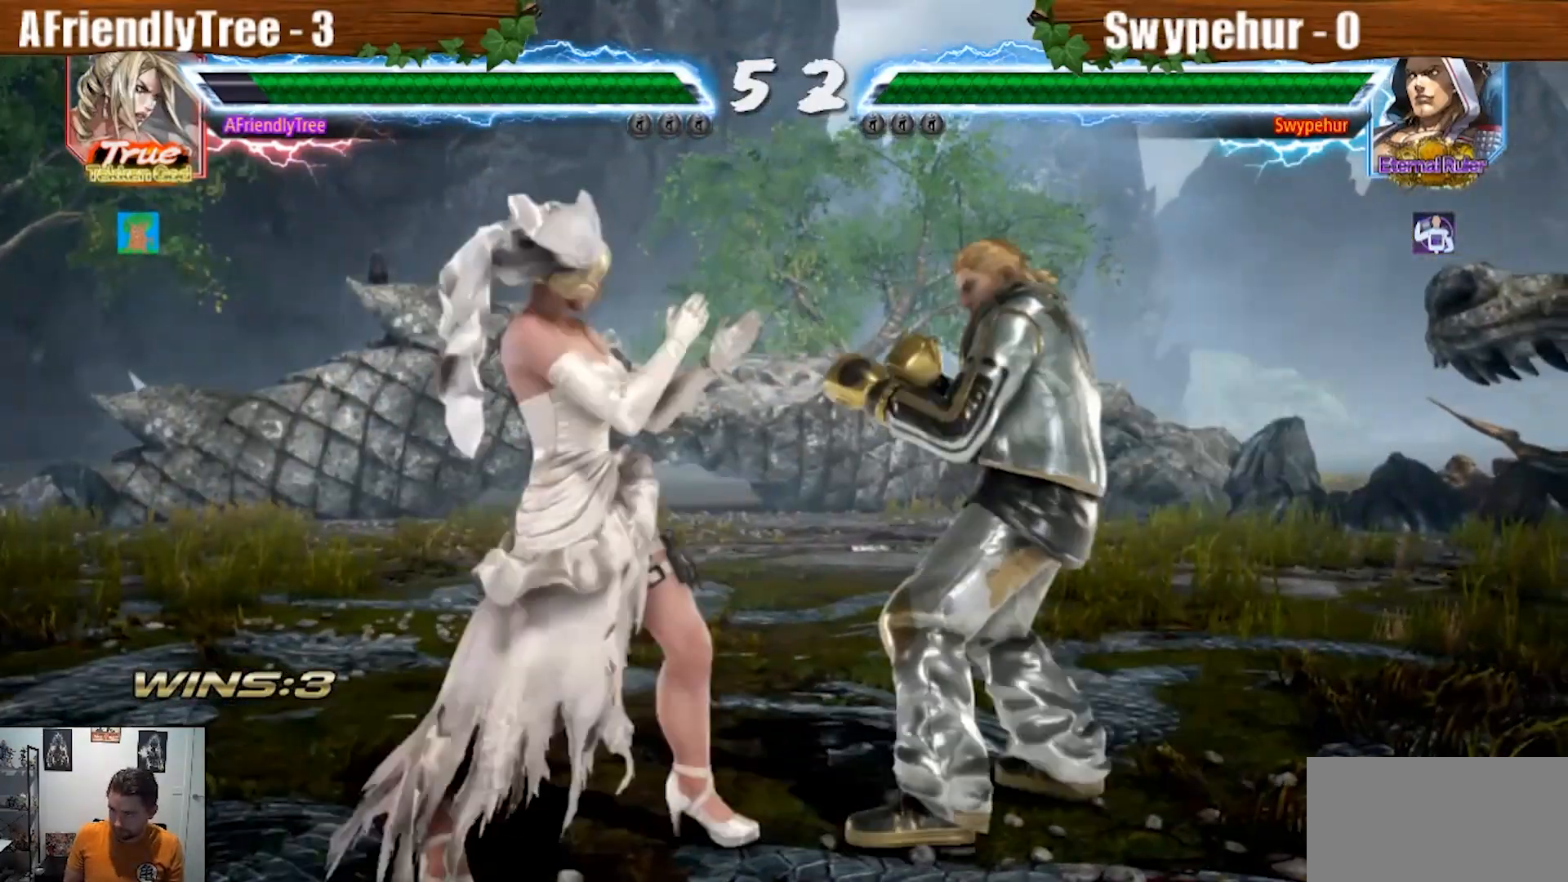
{"dt_ms": 500, "buttons": [], "left_stick": "center", "events": [[167, "left_stick", "center"], [233, "left_stick", "left"], [500, "left_stick", "center"]]}
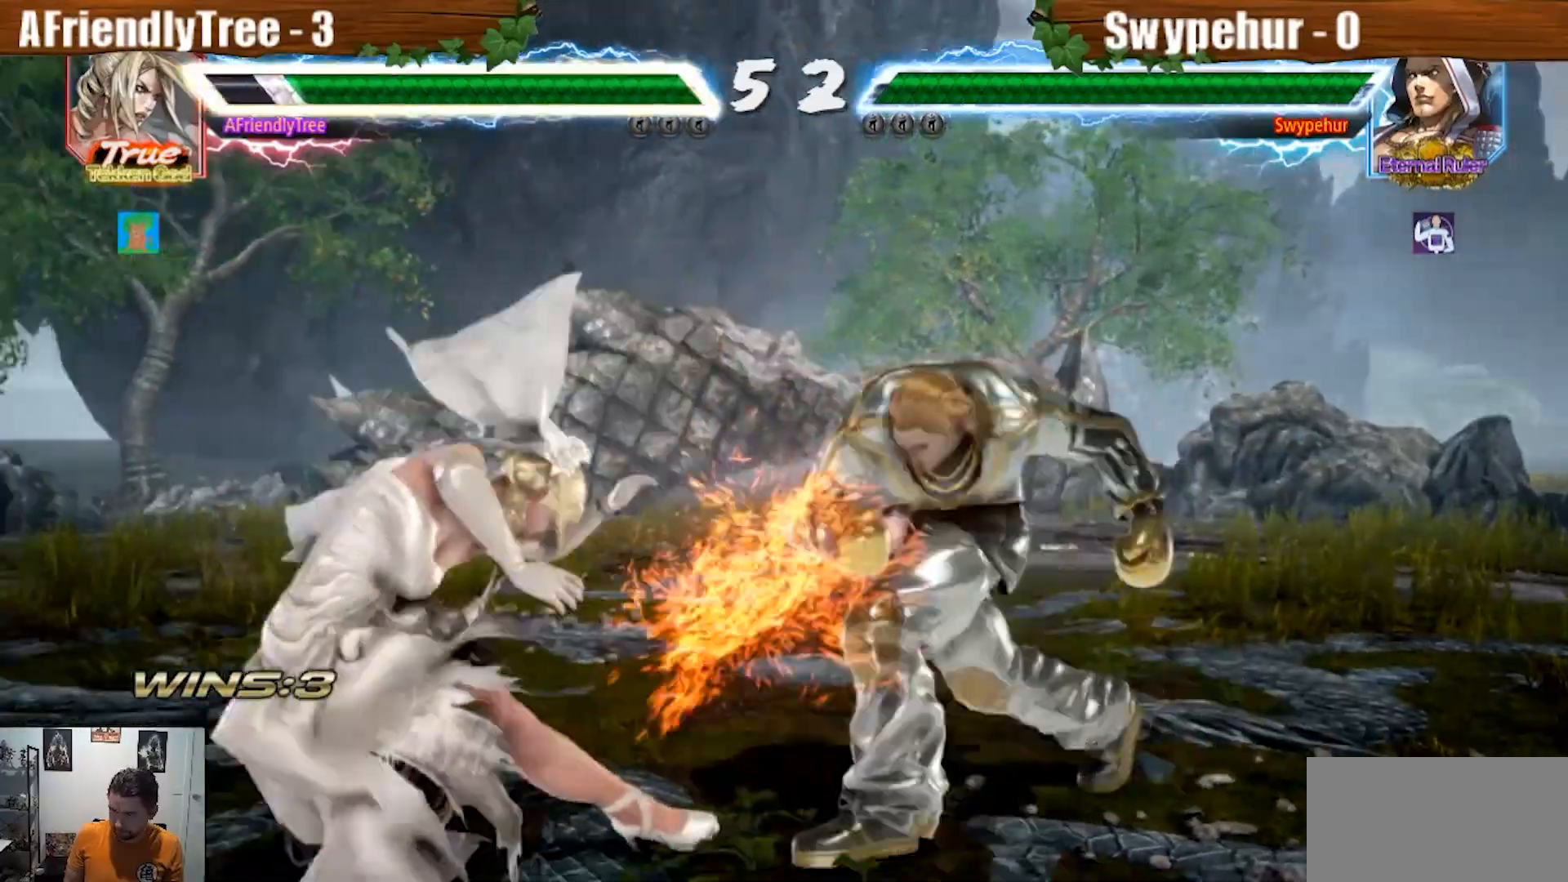
{"dt_ms": 500, "buttons": ["CIRCLE"], "left_stick": "down-right", "events": [[167, "left_stick", "left"], [333, "left_stick", "center"], [433, "left_stick", "down-right"], [467, "CIRCLE", "down"]]}
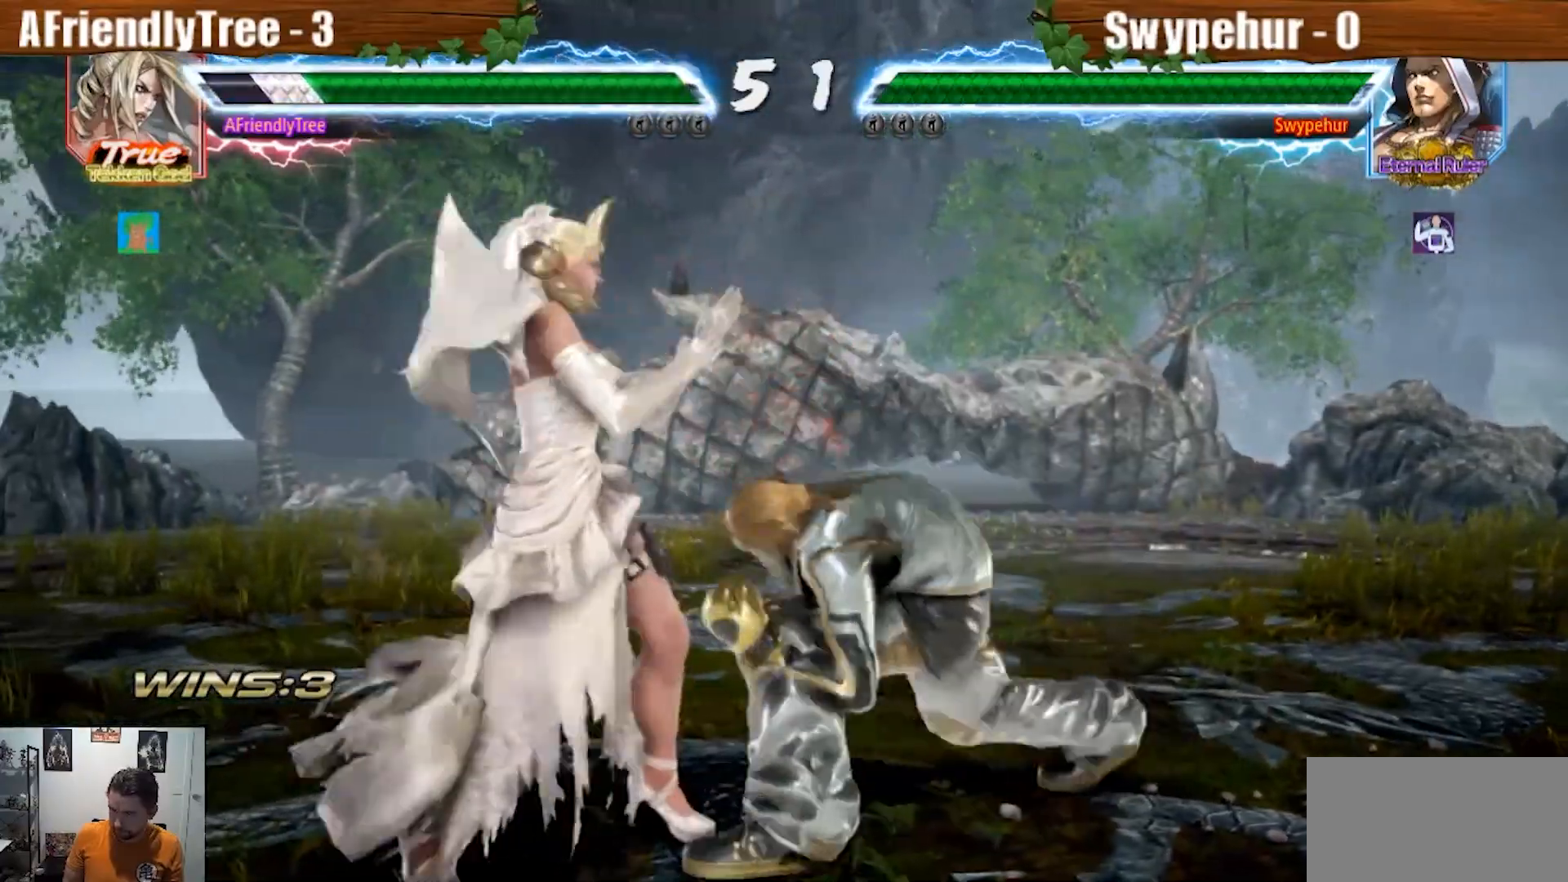
{"dt_ms": 500, "buttons": [], "left_stick": "center", "events": [[400, "left_stick", "center"], [467, "CIRCLE", "up"]]}
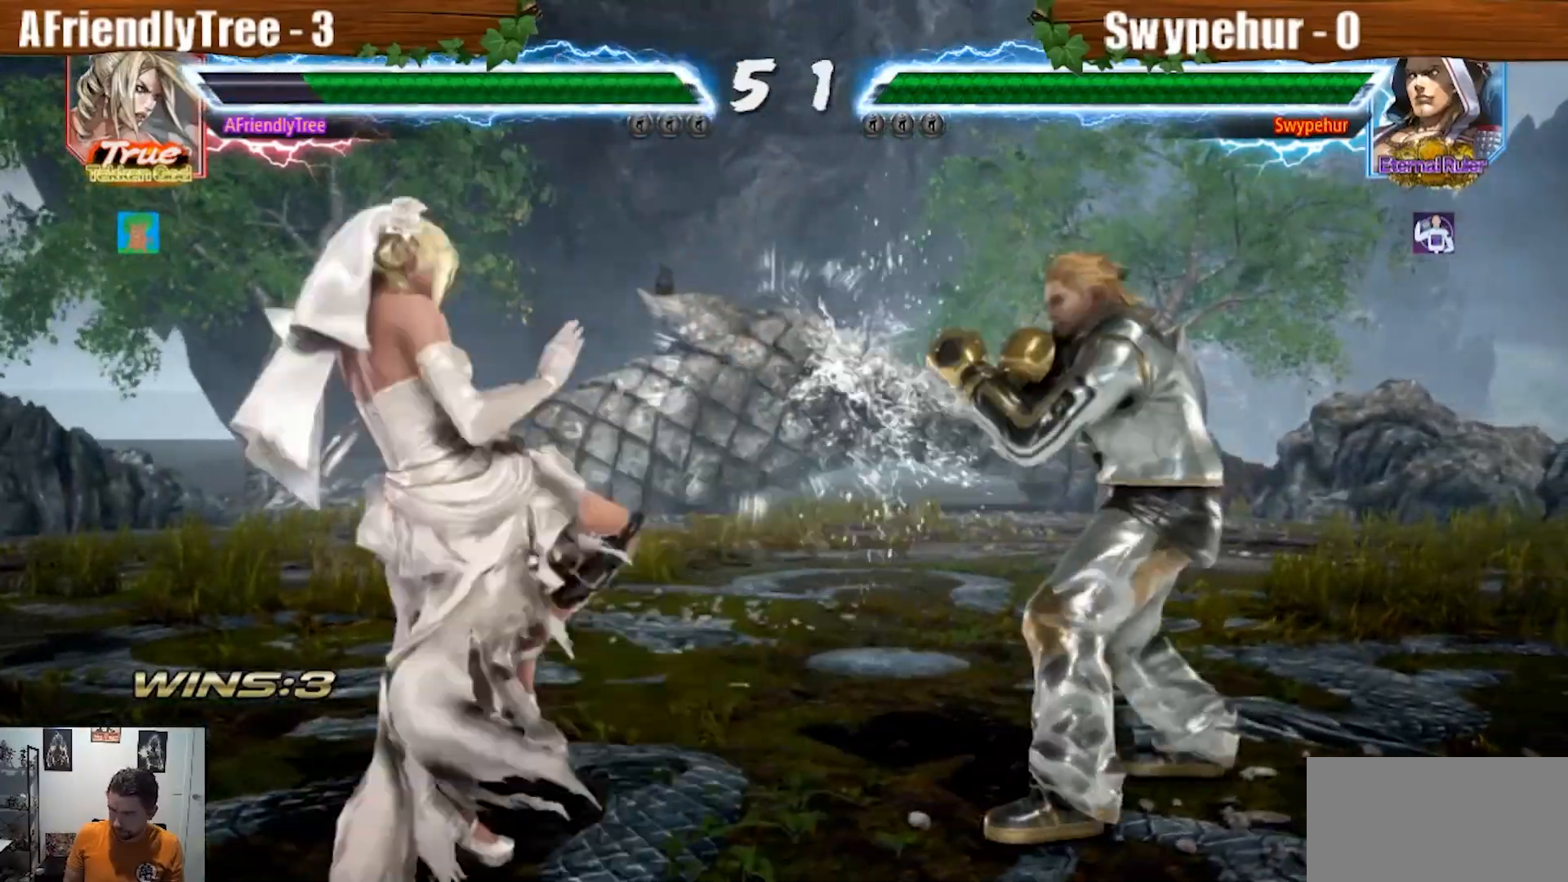
{"dt_ms": 500, "buttons": ["SQUARE"], "left_stick": "center", "events": [[33, "left_stick", "right"], [367, "SQUARE", "down"], [467, "left_stick", "center"]]}
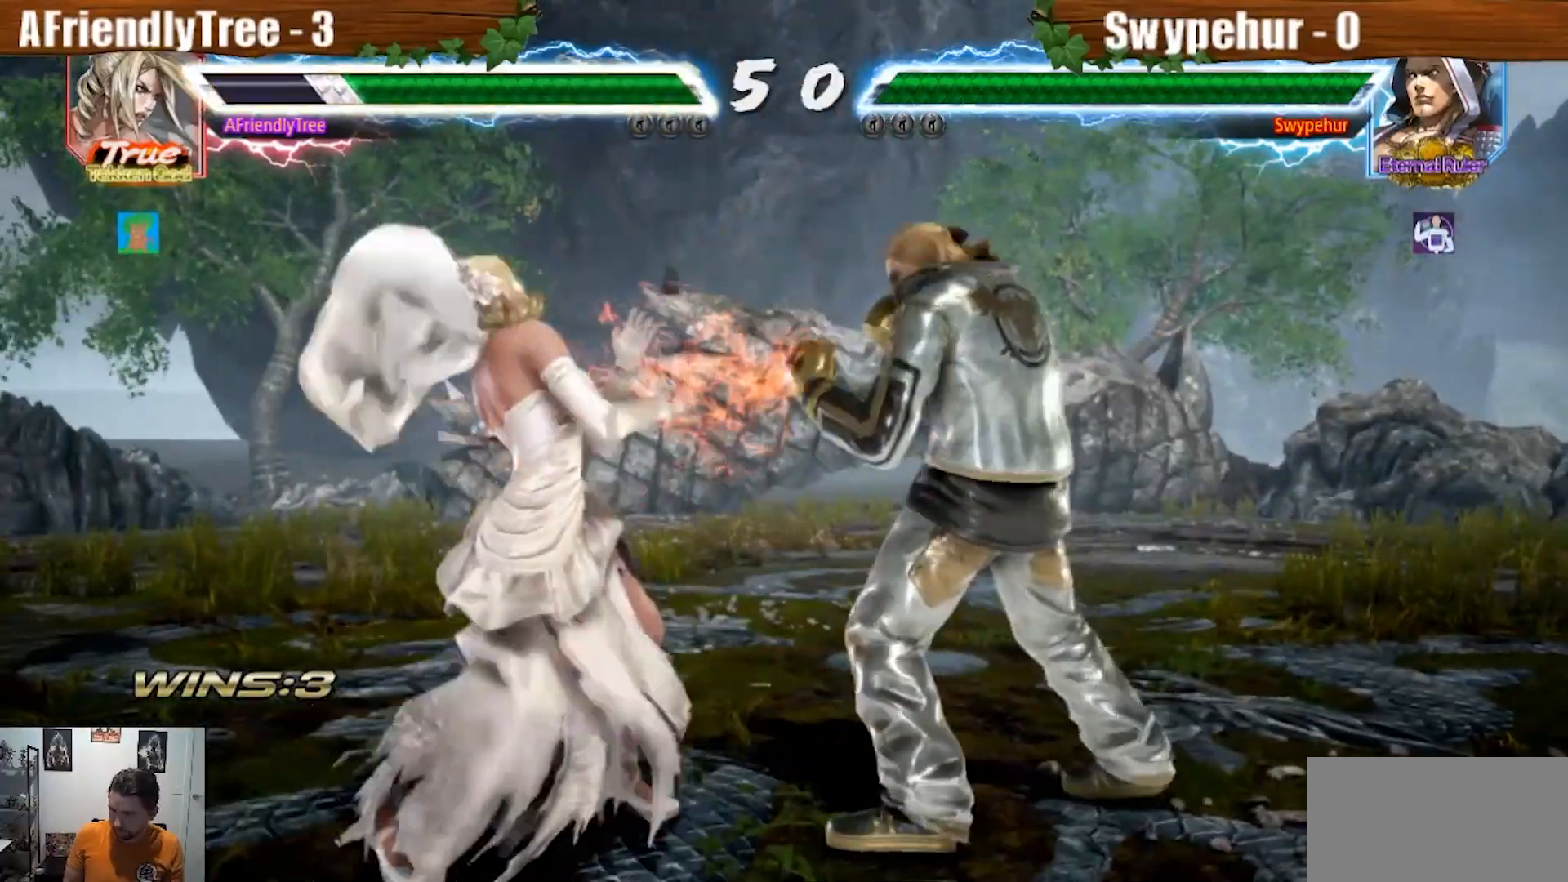
{"dt_ms": 500, "buttons": [], "left_stick": "left"}
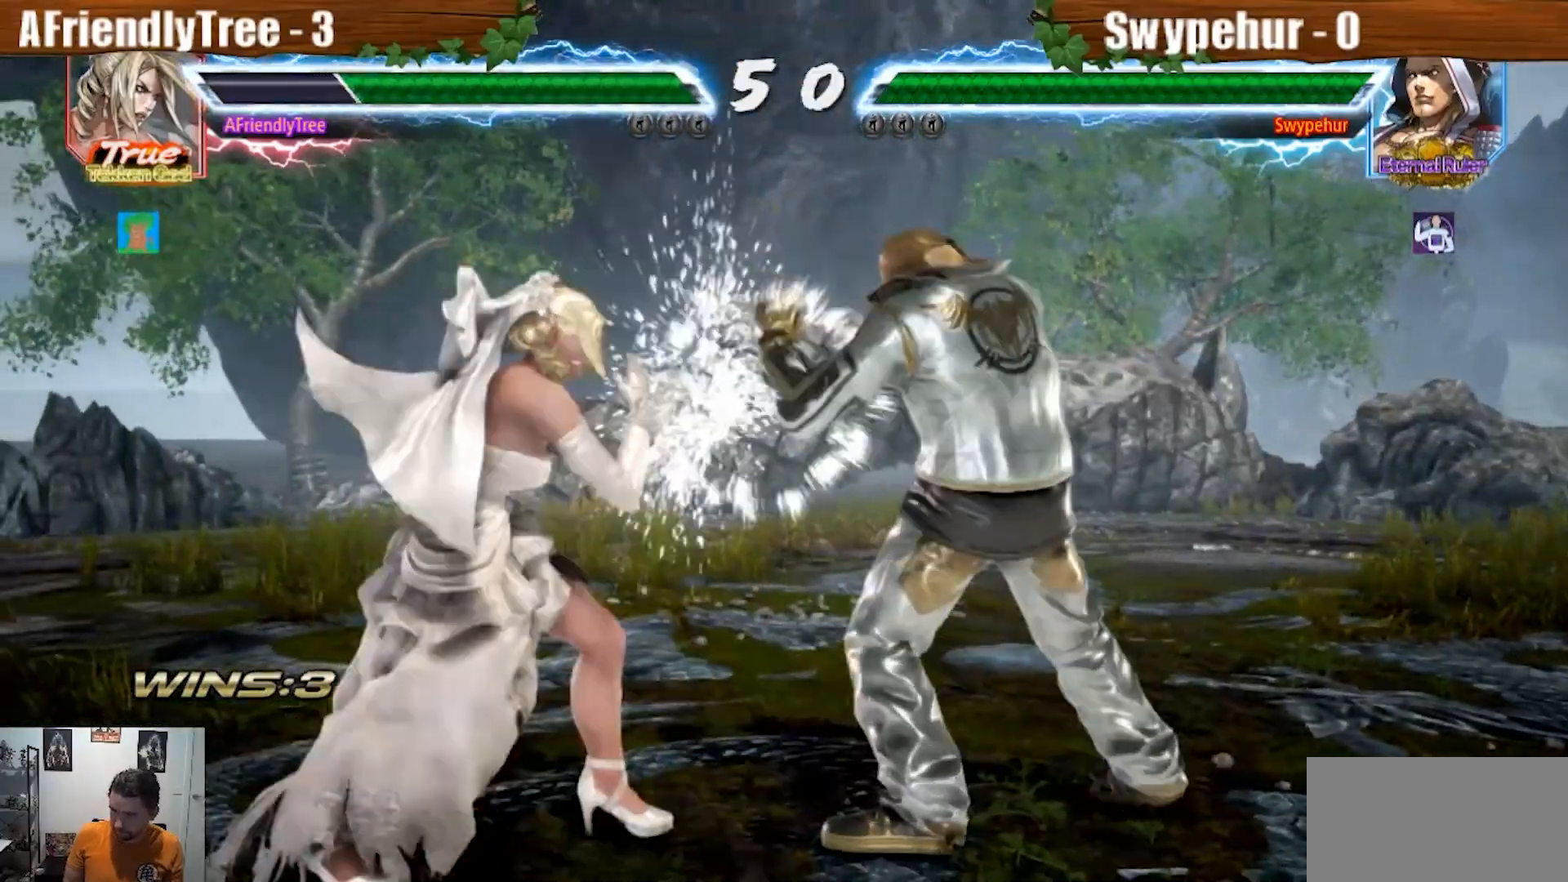
{"dt_ms": 500, "buttons": ["CIRCLE"], "left_stick": "center"}
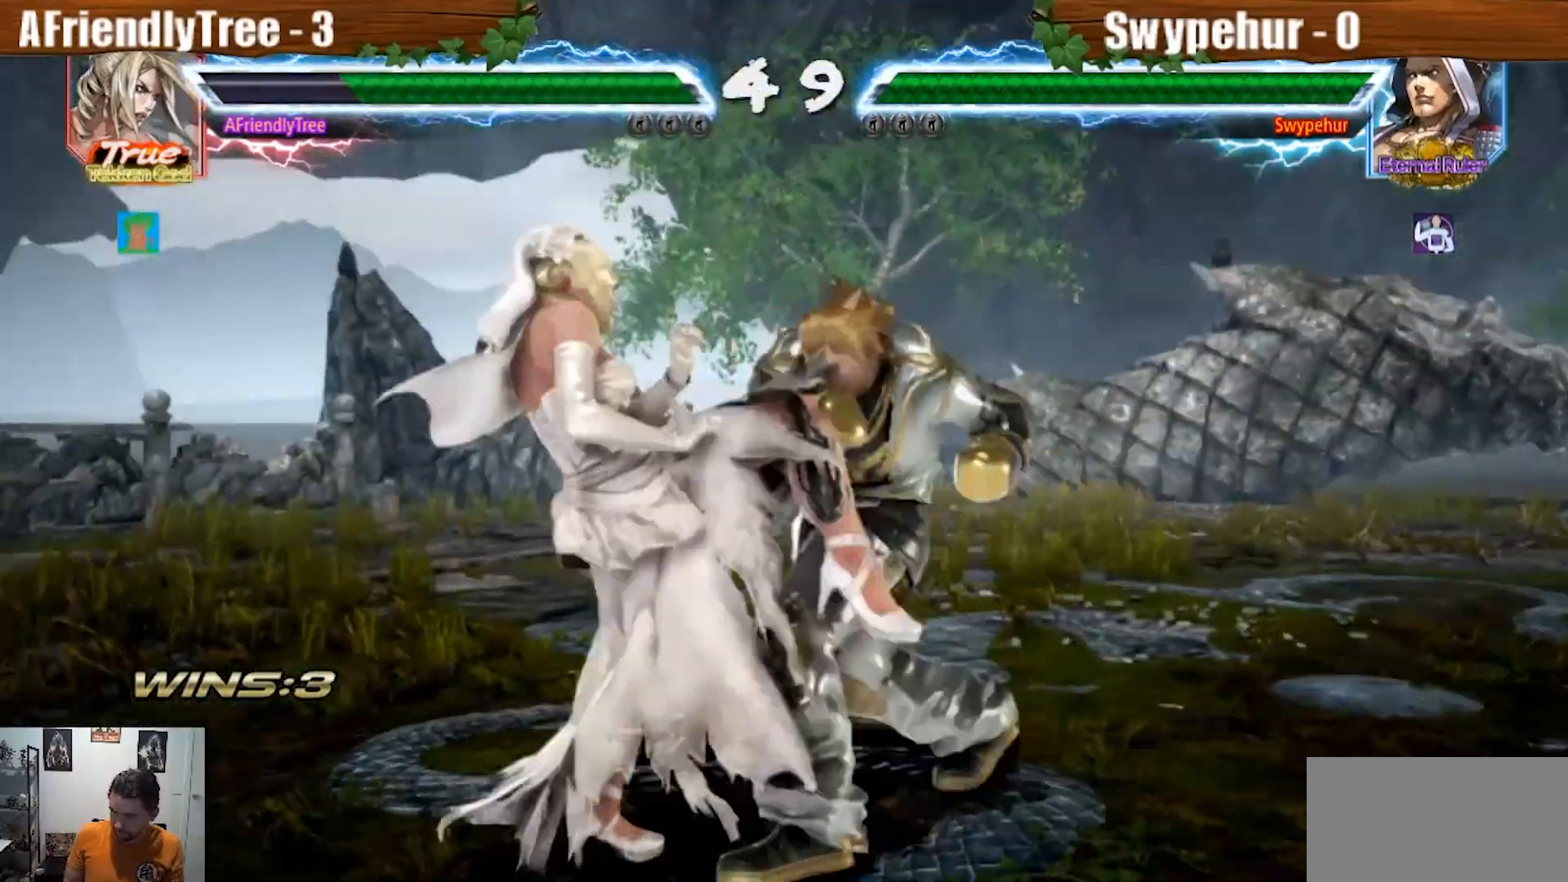
{"dt_ms": 500, "buttons": [], "left_stick": "left", "events": [[100, "CIRCLE", "up"], [100, "left_stick", "left"]]}
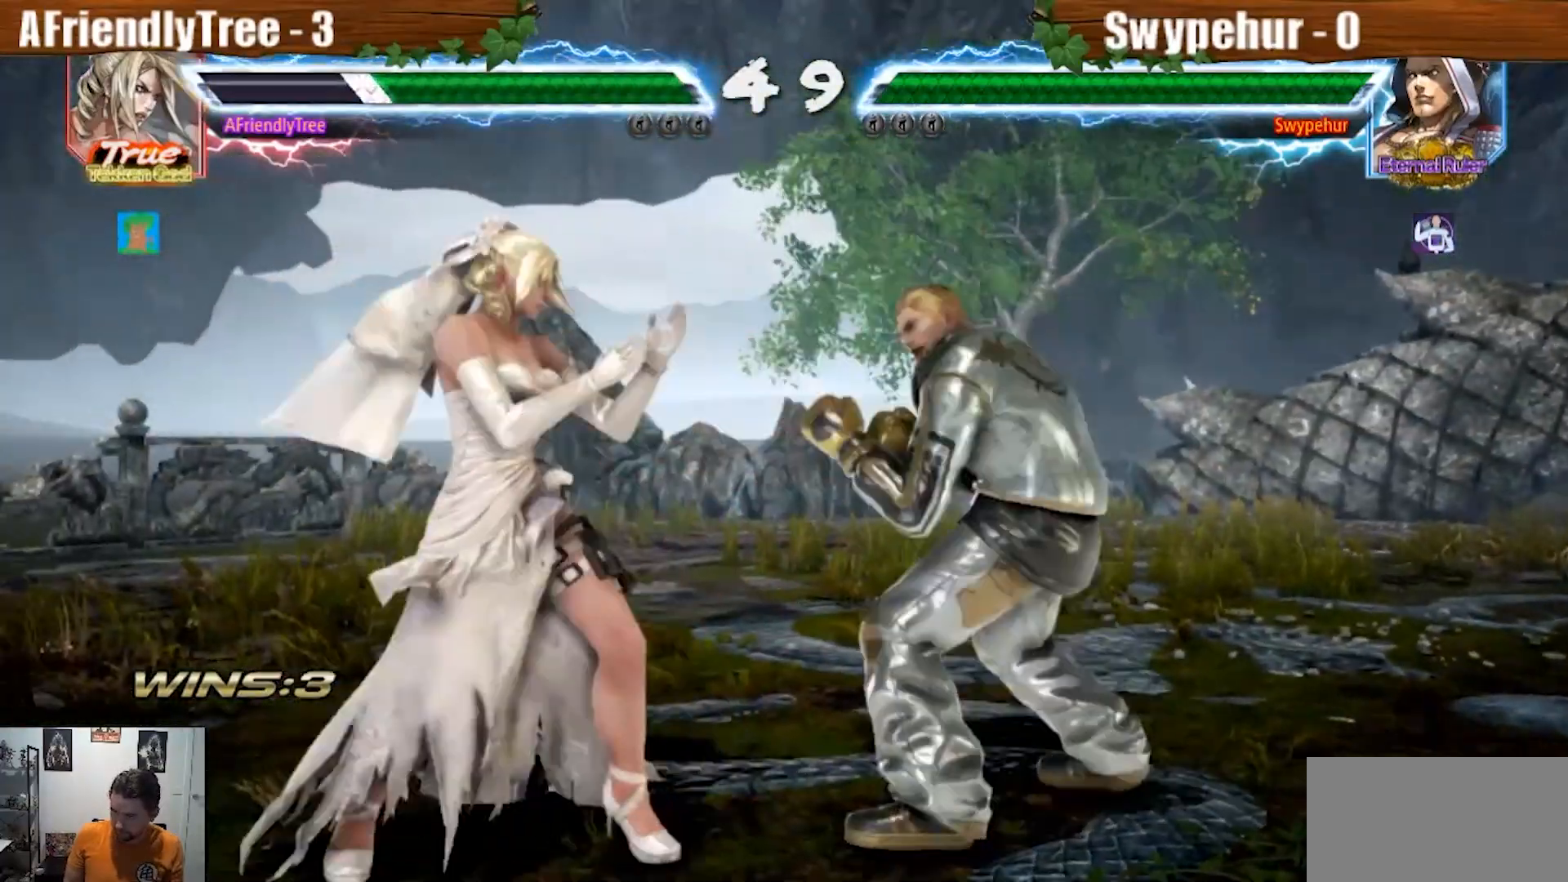
{"dt_ms": 1000, "buttons": [], "left_stick": "left"}
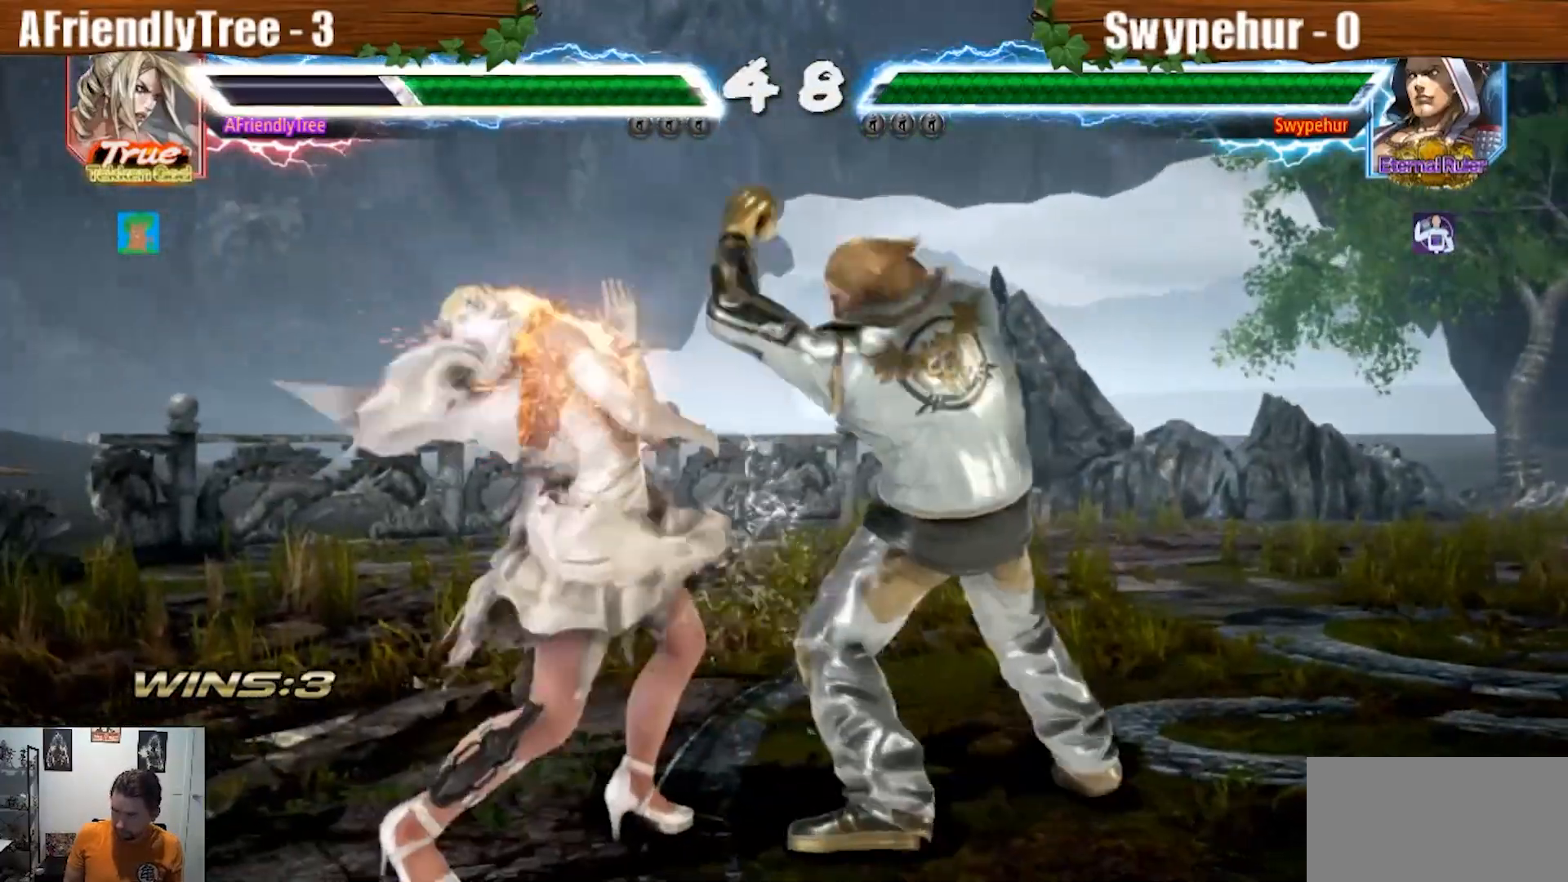
{"dt_ms": 1000, "buttons": ["SQUARE"], "left_stick": "down"}
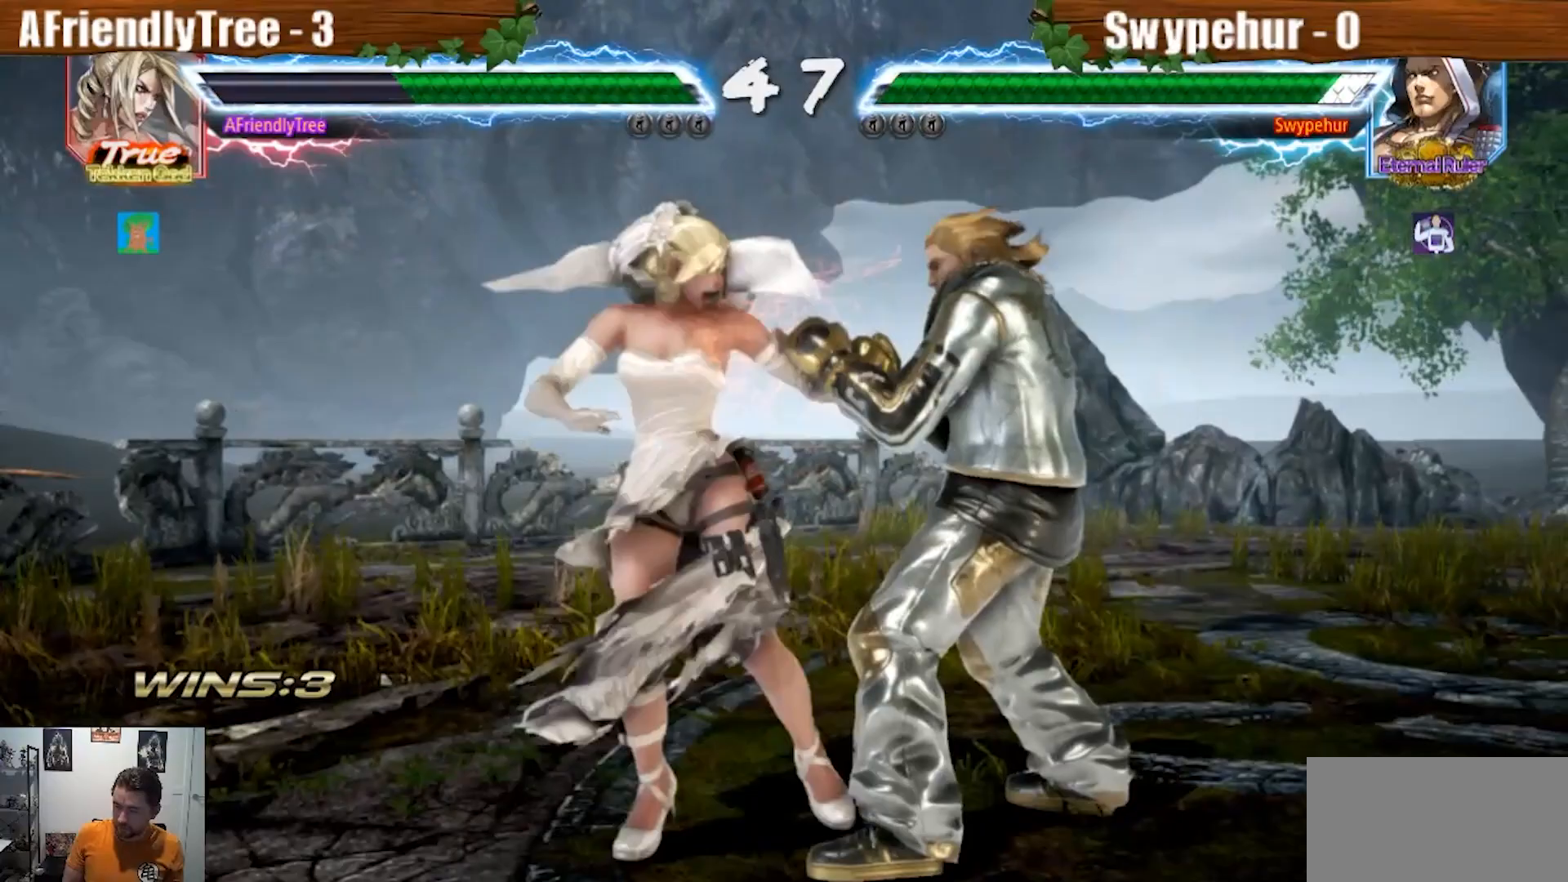
{"dt_ms": 500, "buttons": [], "left_stick": "right", "events": [[100, "left_stick", "center"], [233, "SQUARE", "up"], [300, "left_stick", "right"]]}